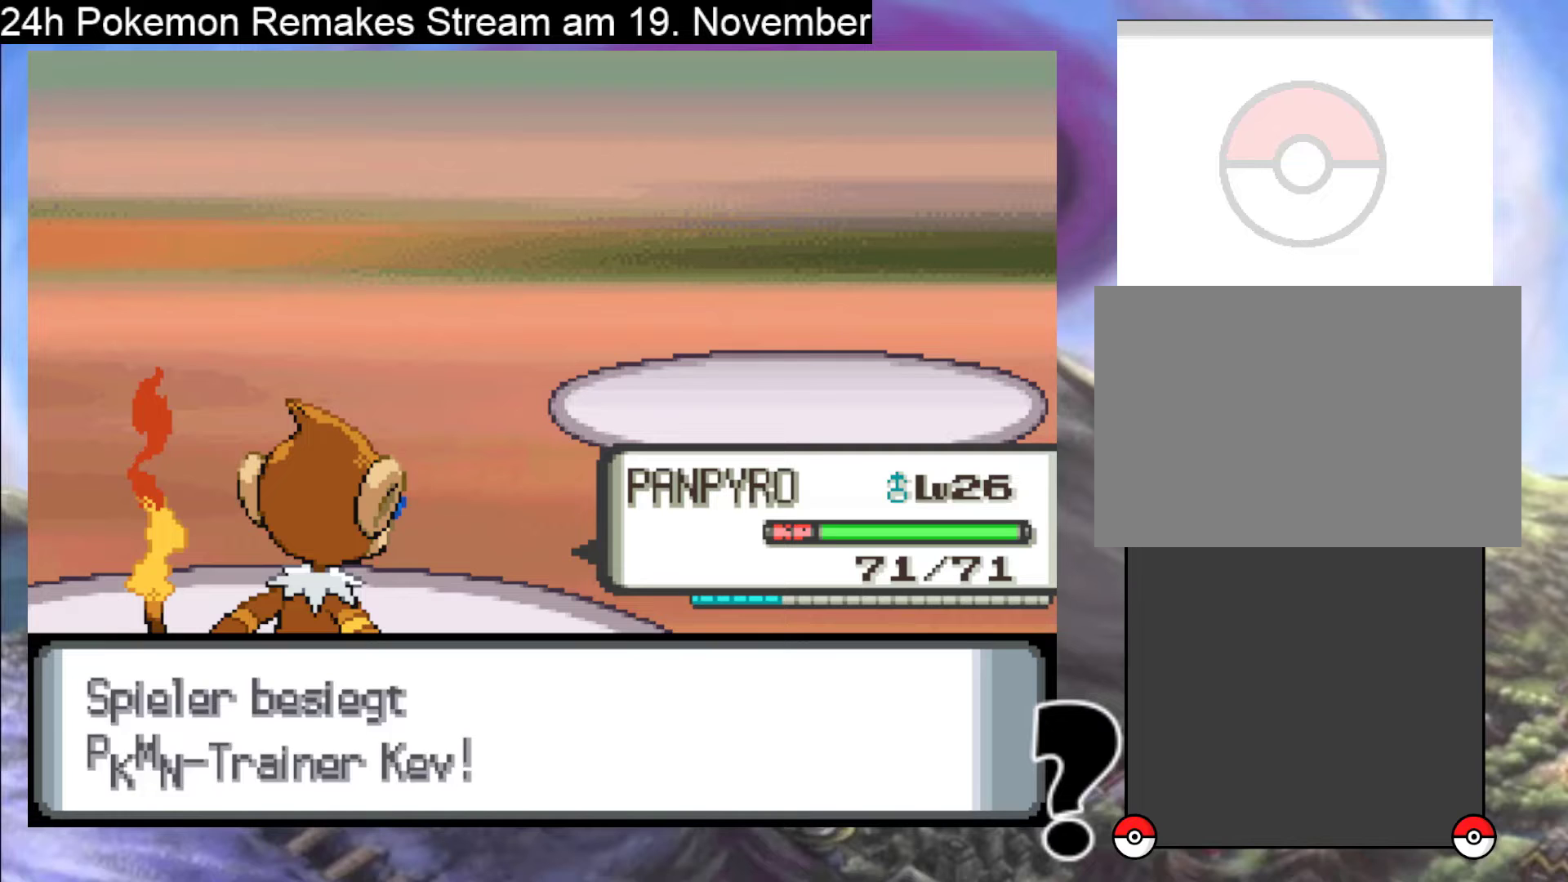
Gameplay with a controller (Nintendo layout); each line is a JSON object with the inputs held at the frame after it. "events" lists button and stick changes between this image and that frame as [ms after this image, input, new state], when the widget could be followed in between. Not read: L1 L3 R3.
{"buttons": ["A"], "events": [[200, "A", "up"], [400, "A", "down"]]}
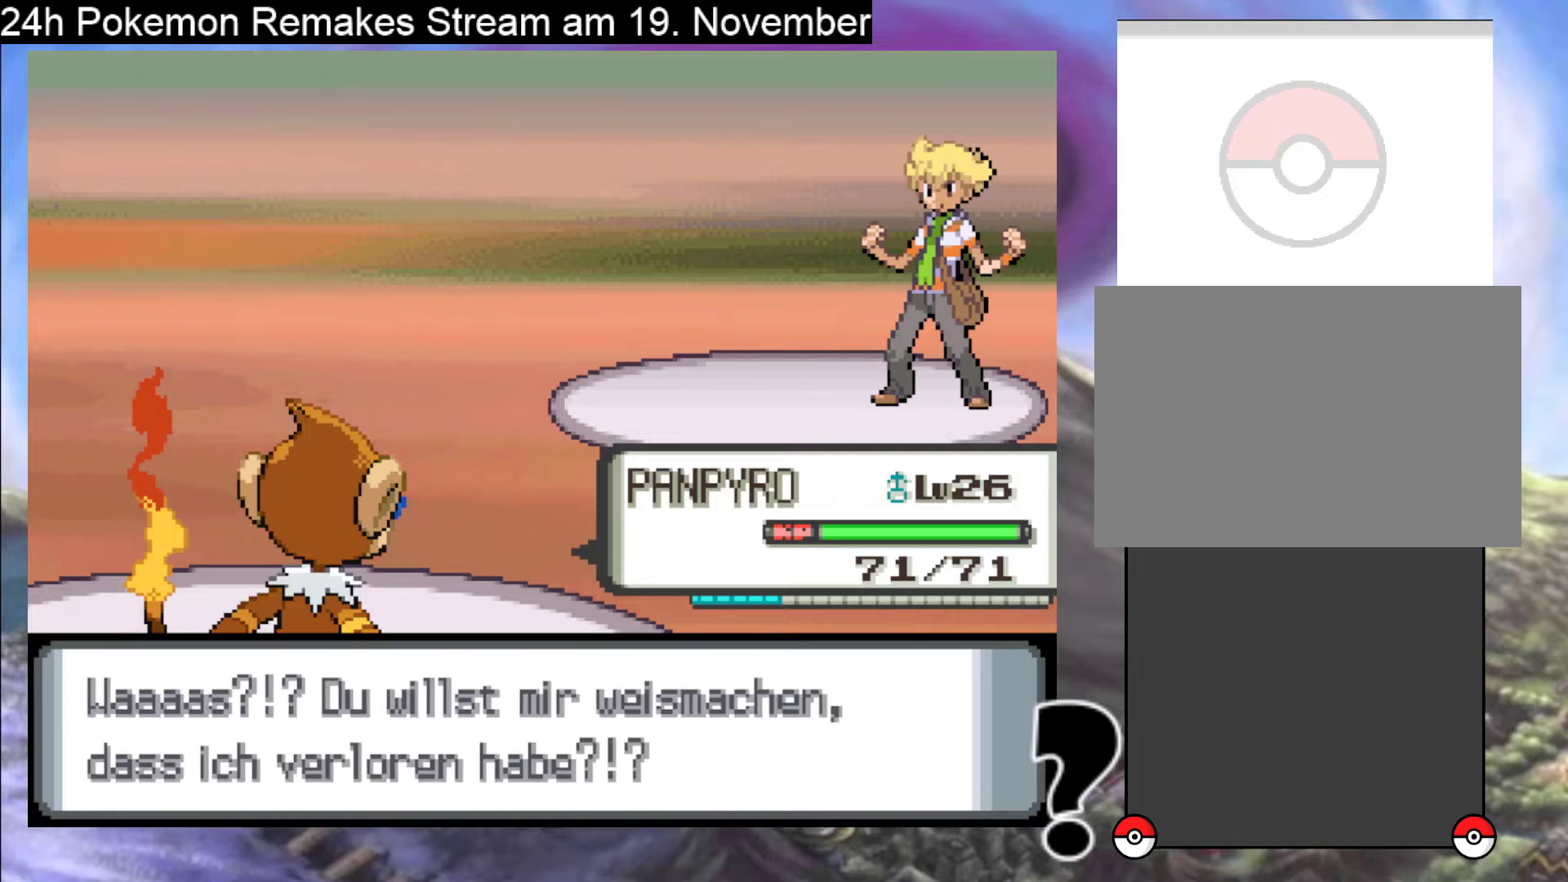
{"buttons": [], "events": [[67, "A", "up"], [300, "A", "down"], [400, "A", "up"]]}
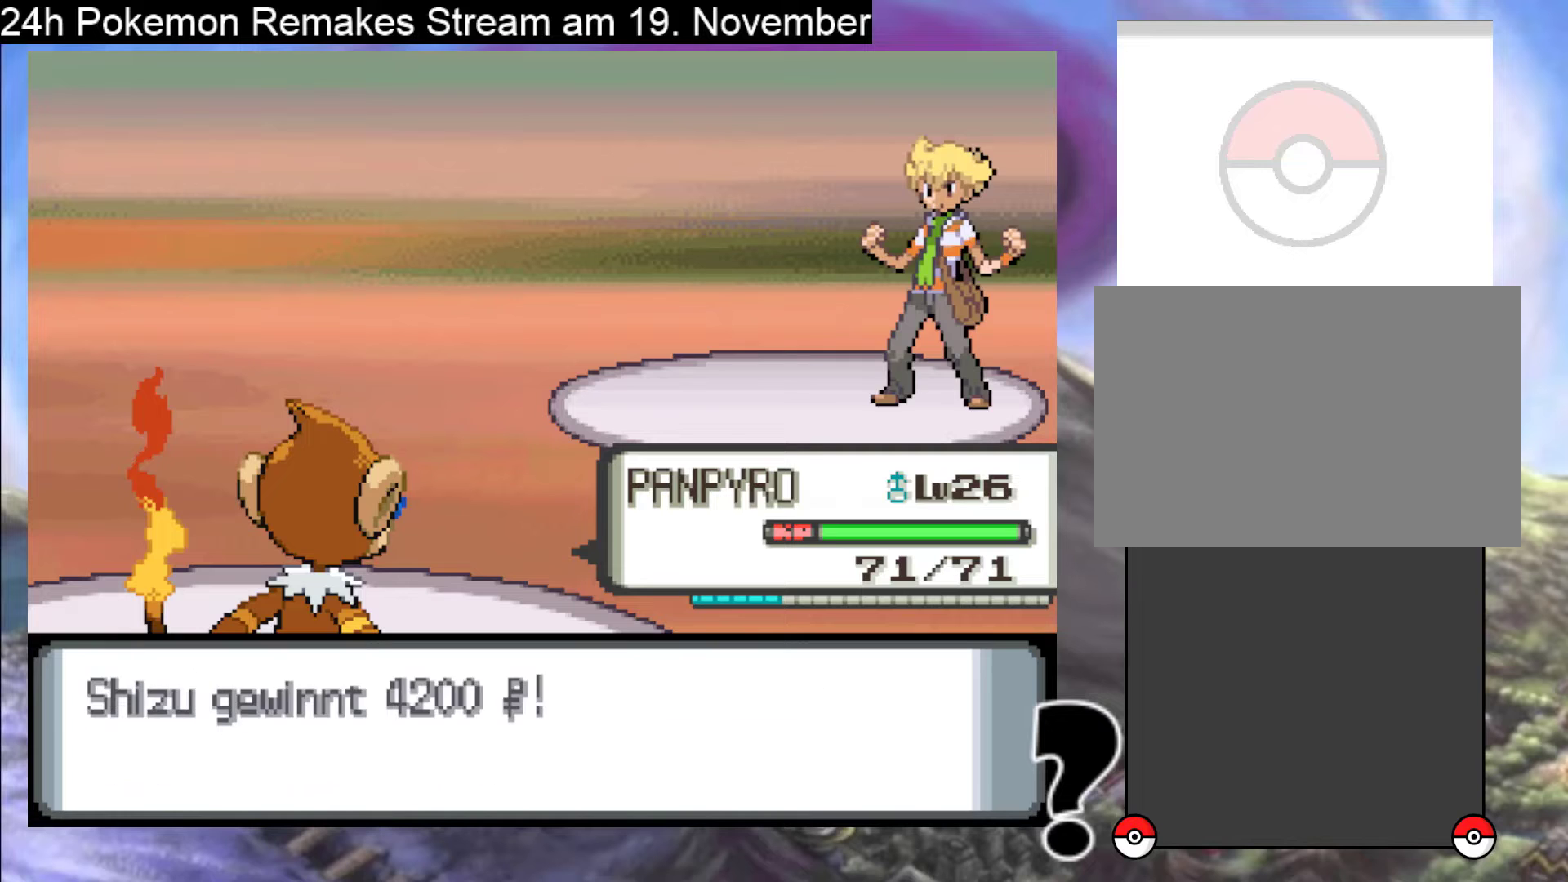
{"buttons": [], "events": []}
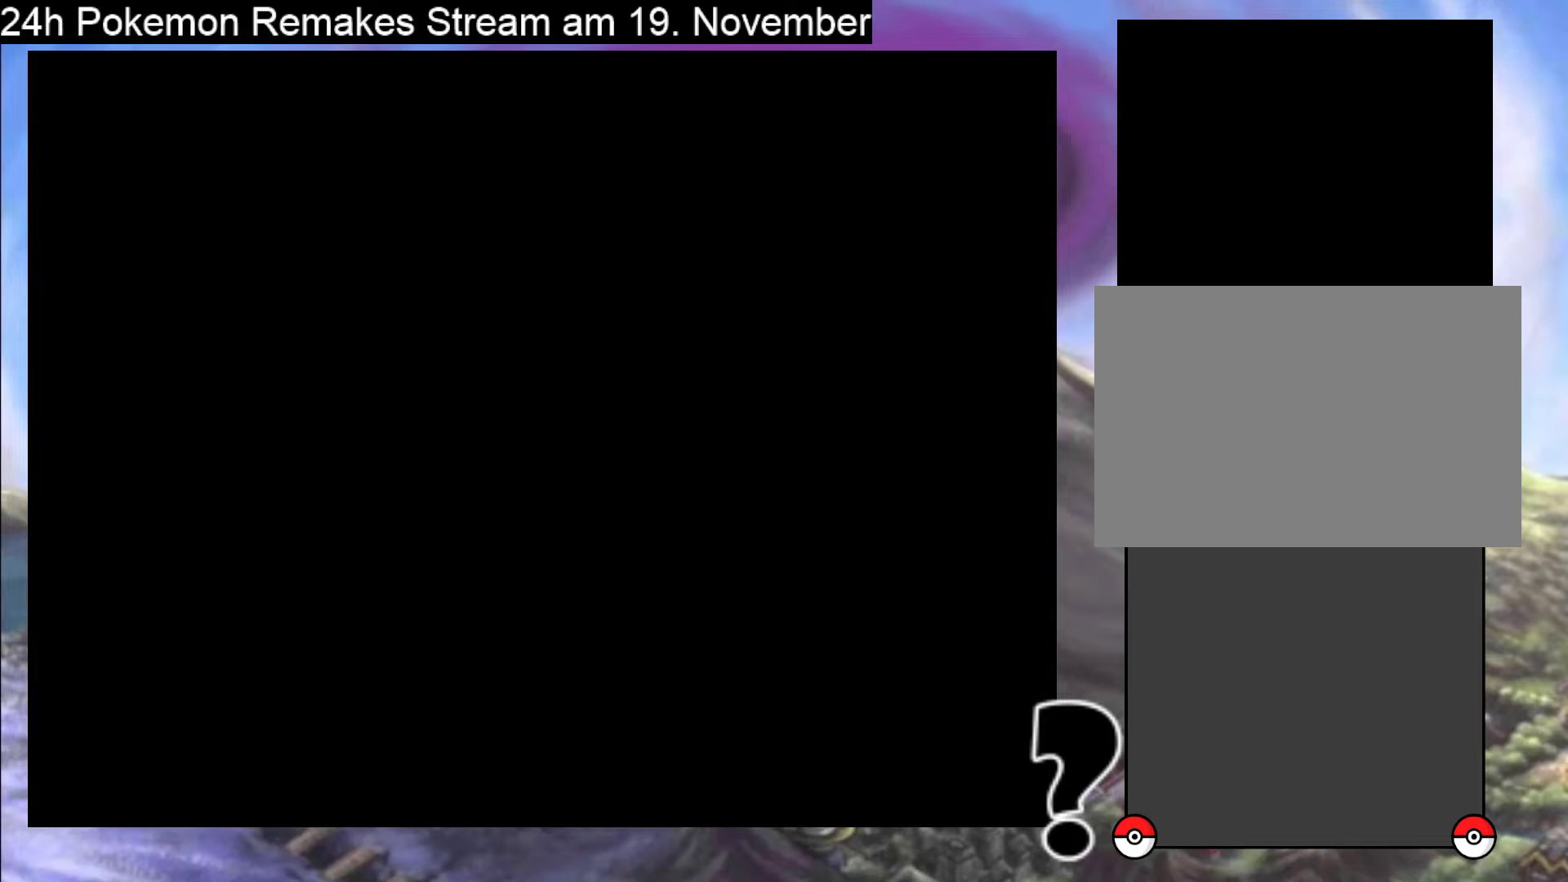
{"buttons": [], "events": []}
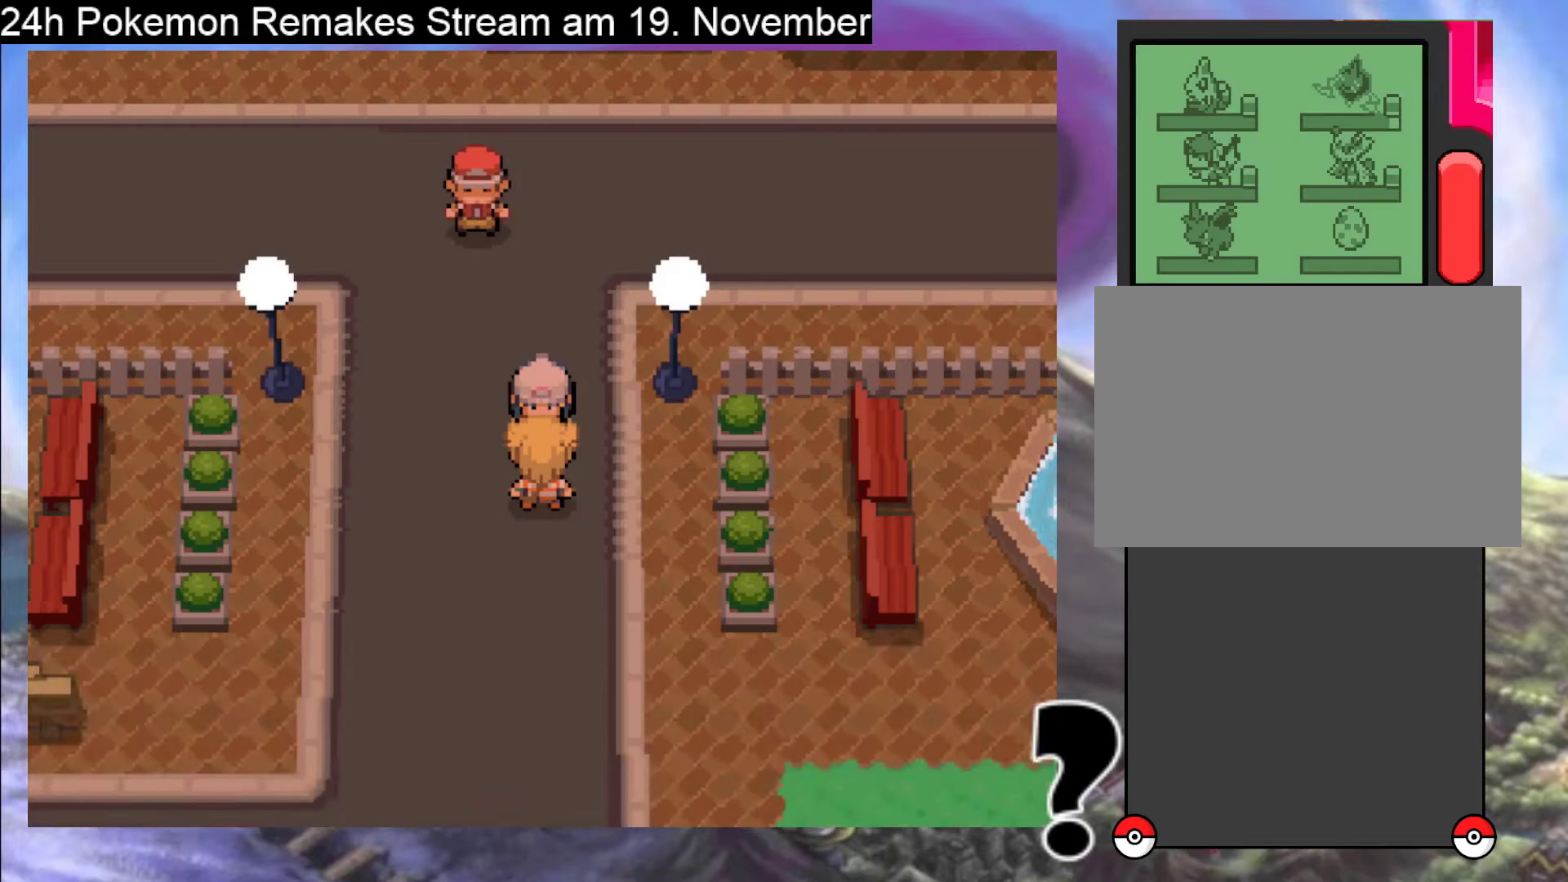
{"buttons": ["B"], "events": [[467, "B", "down"]]}
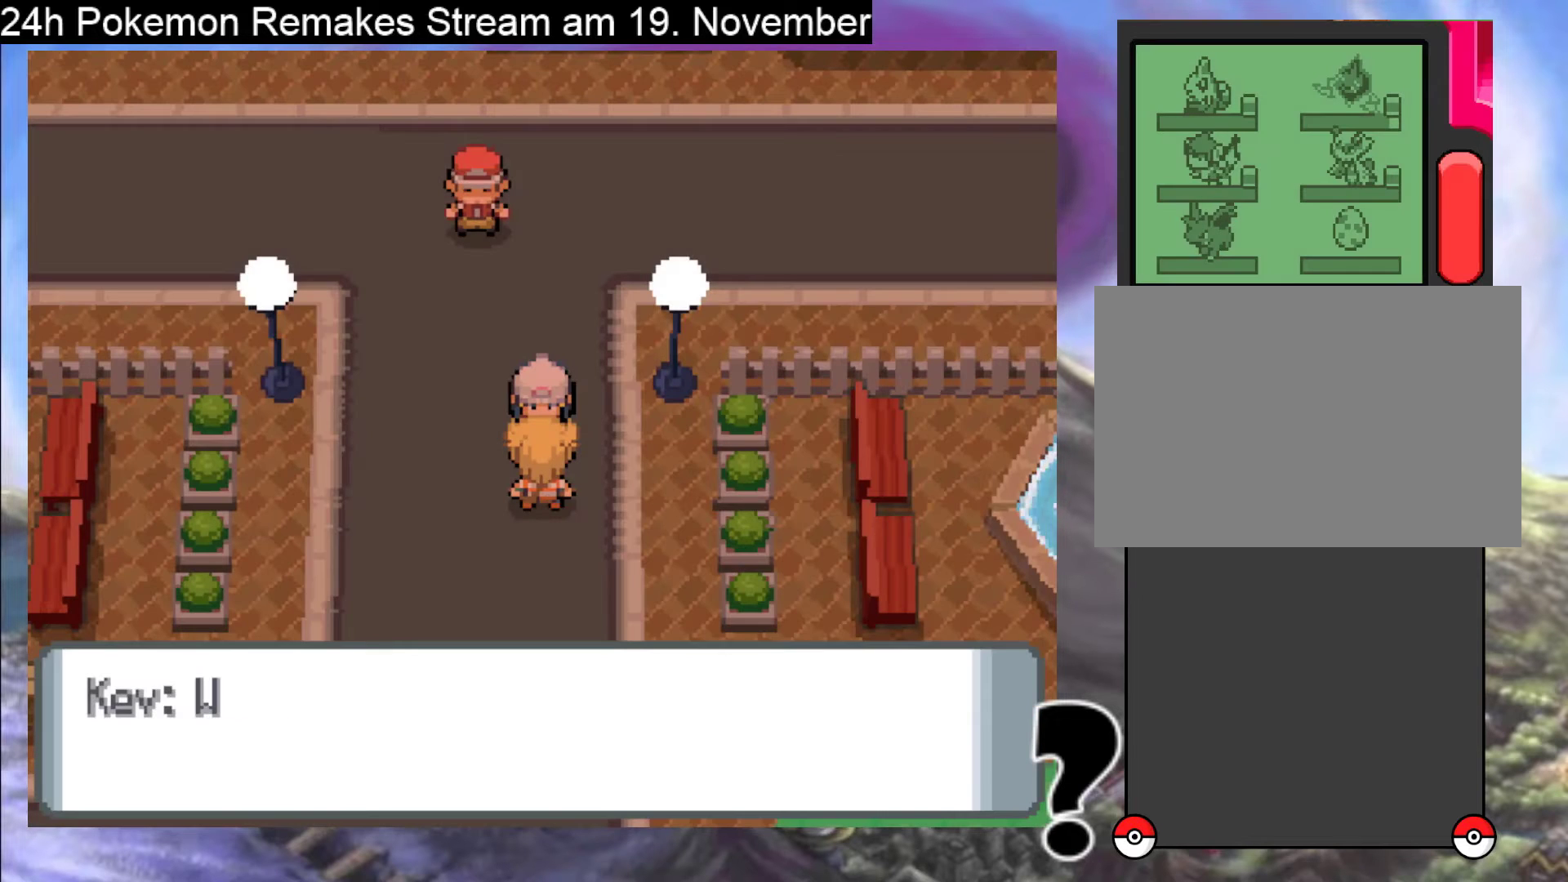
{"buttons": [], "events": [[500, "B", "up"]]}
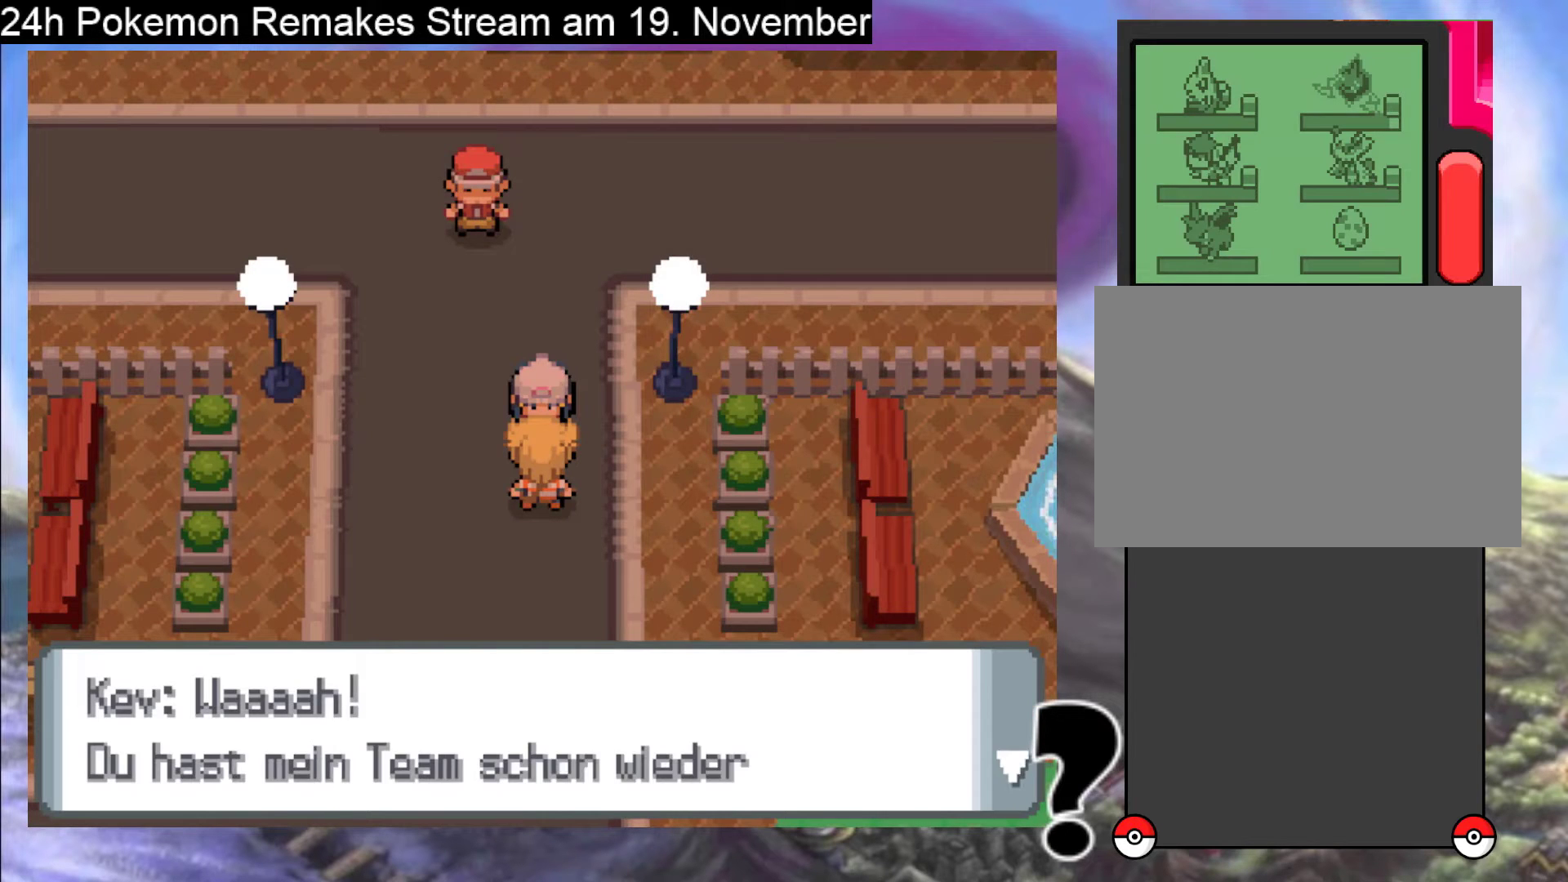
{"buttons": [], "events": []}
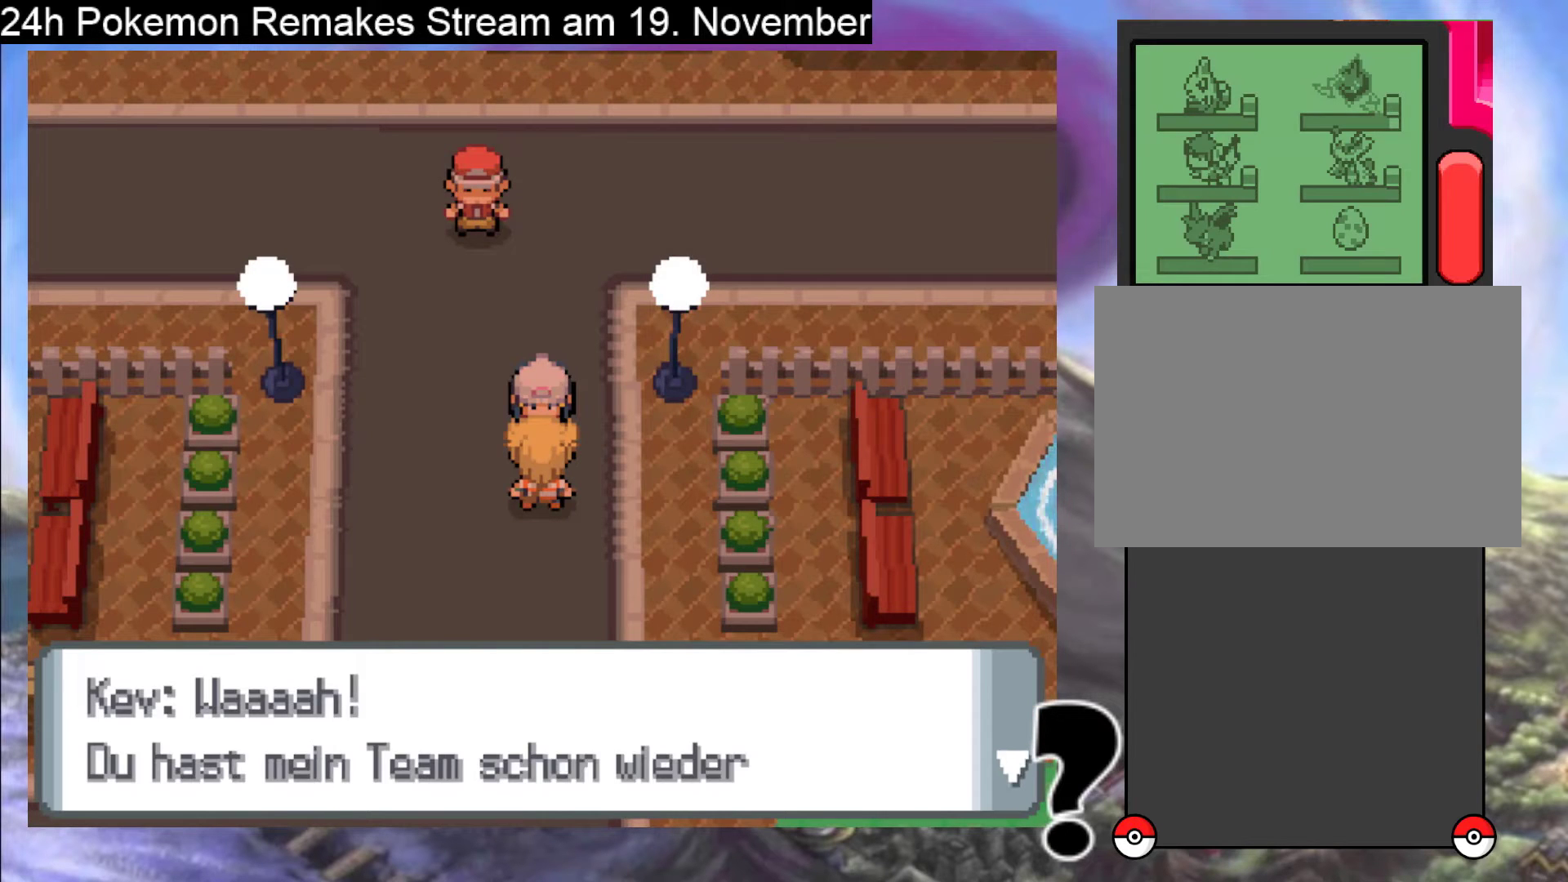
{"buttons": [], "events": []}
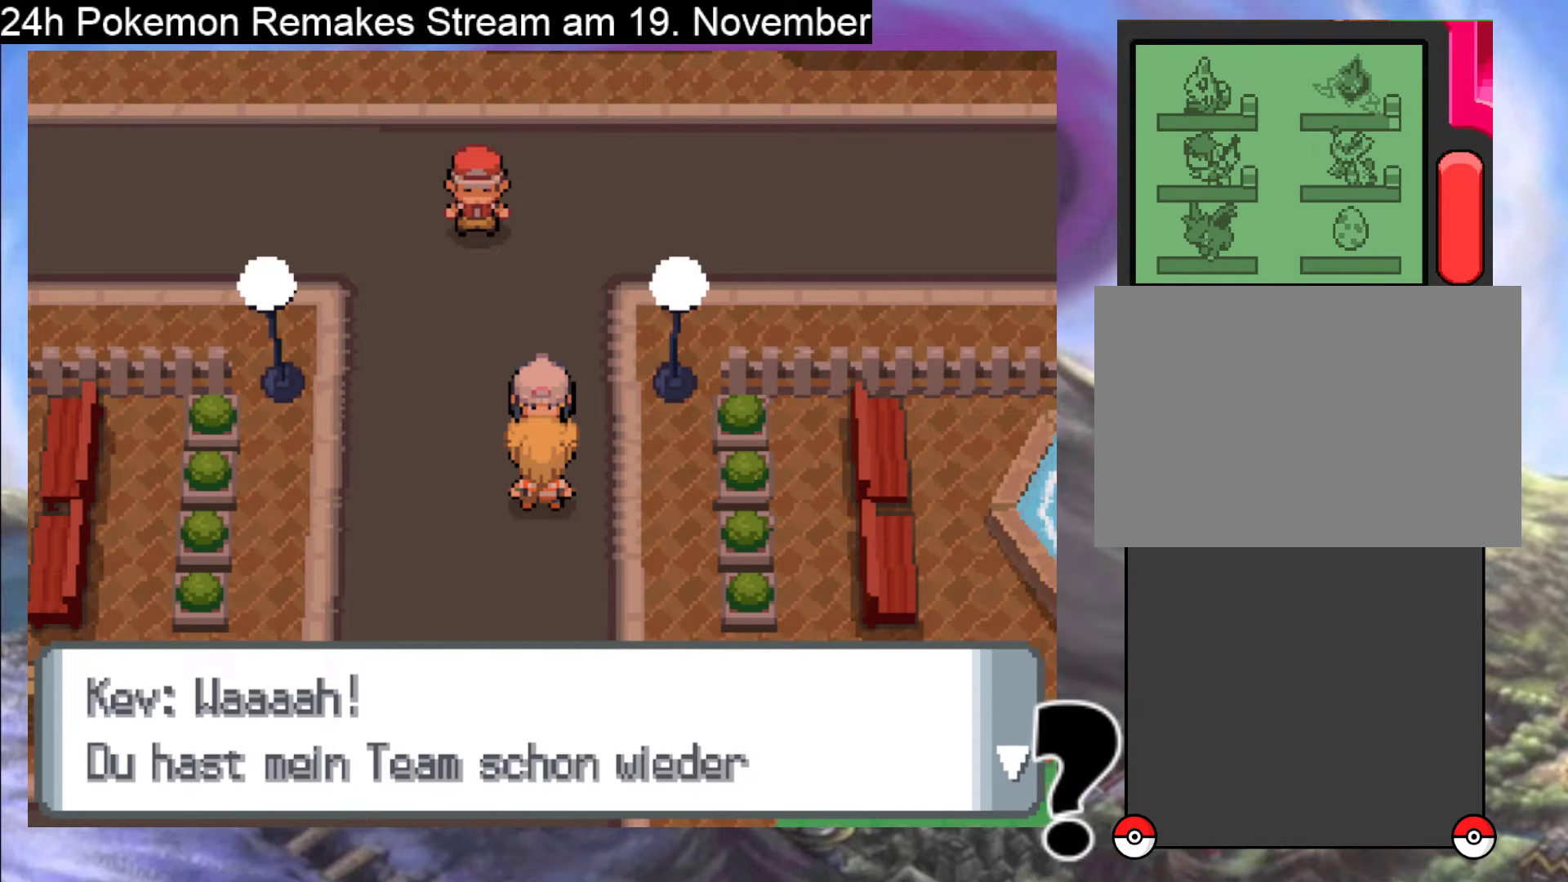
{"buttons": ["B"], "events": [[167, "B", "down"]]}
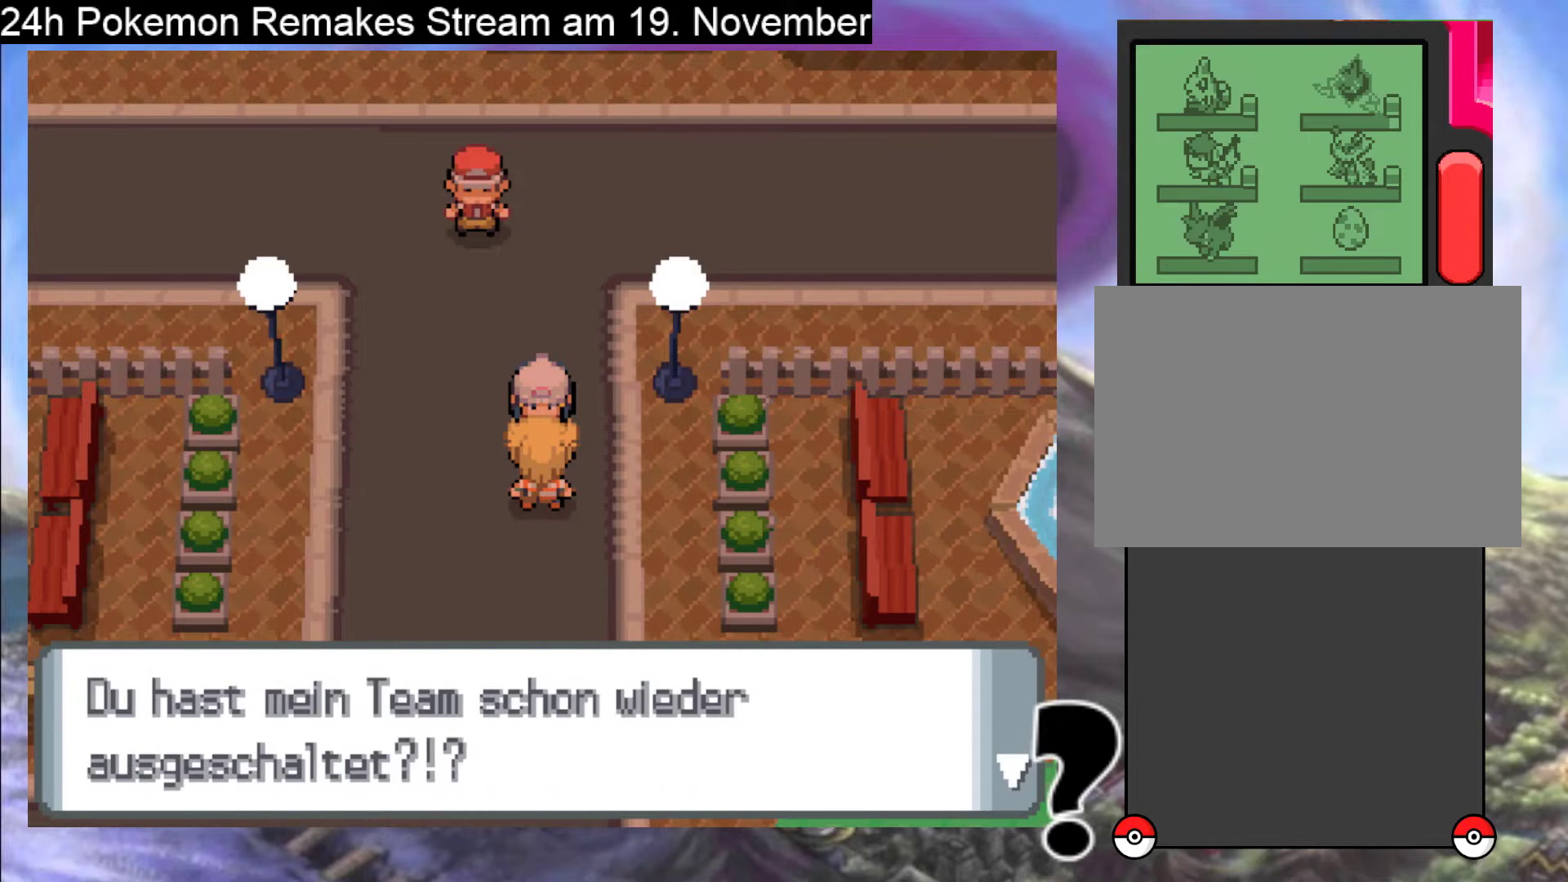
{"buttons": [], "events": [[167, "B", "up"]]}
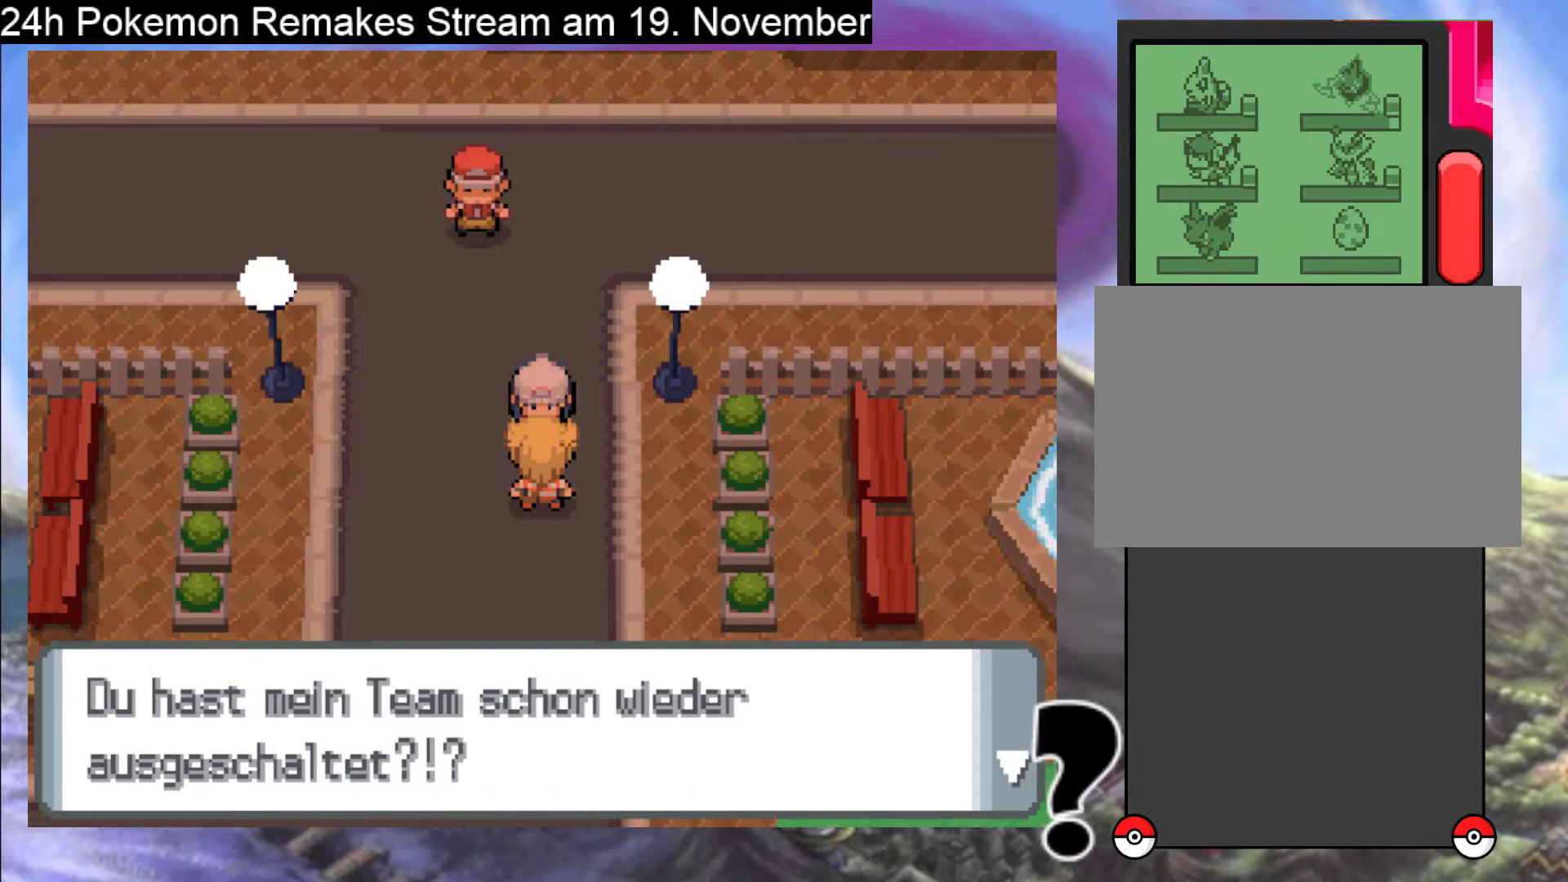
{"buttons": ["B"], "events": [[33, "B", "down"]]}
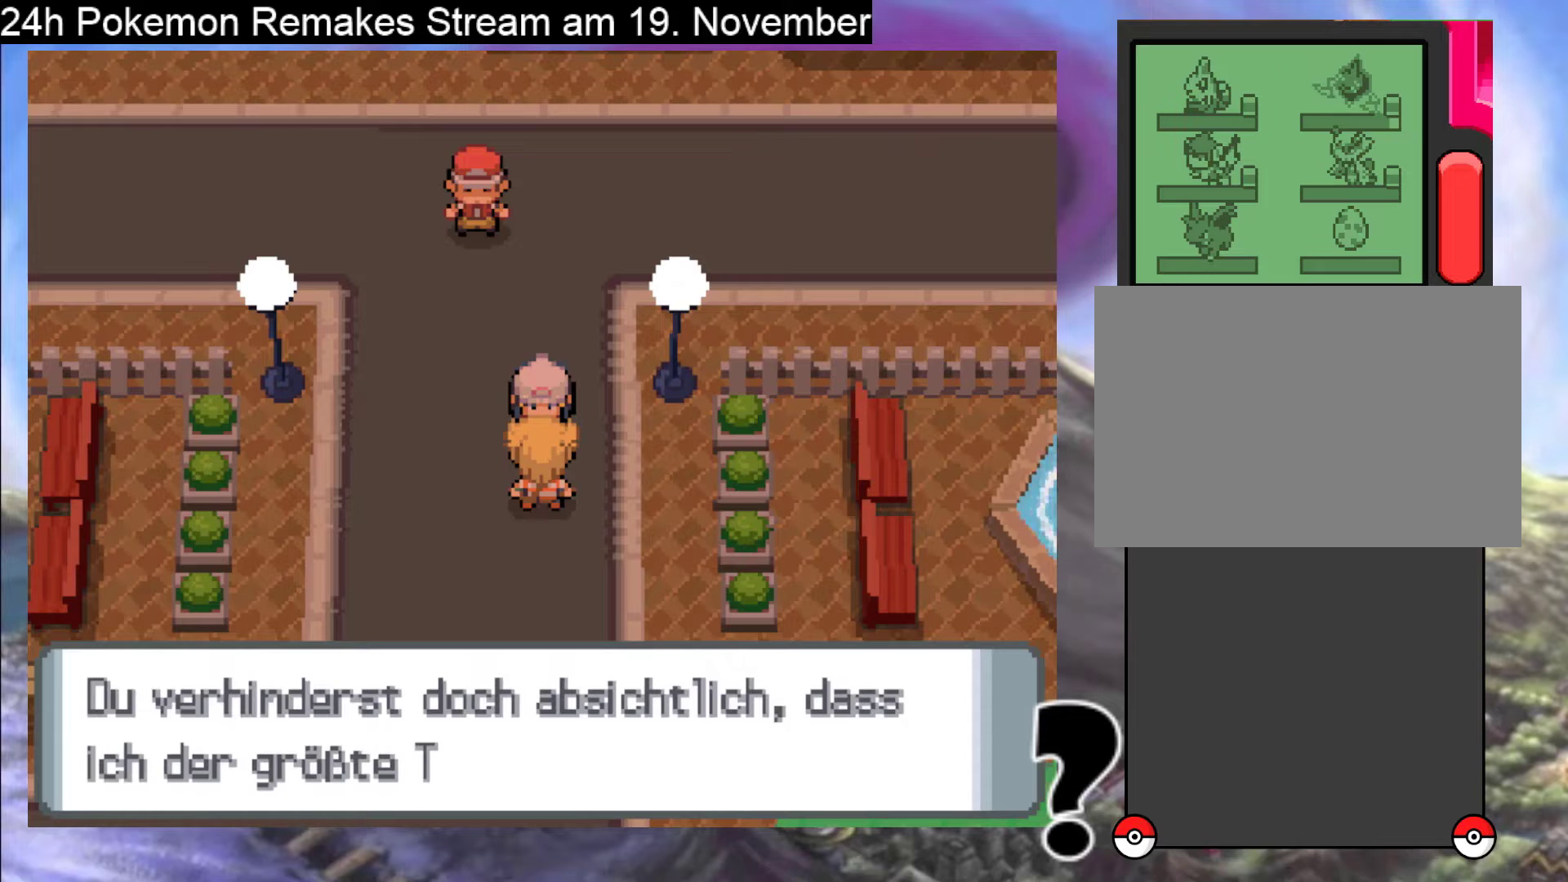
{"buttons": [], "events": [[200, "B", "up"]]}
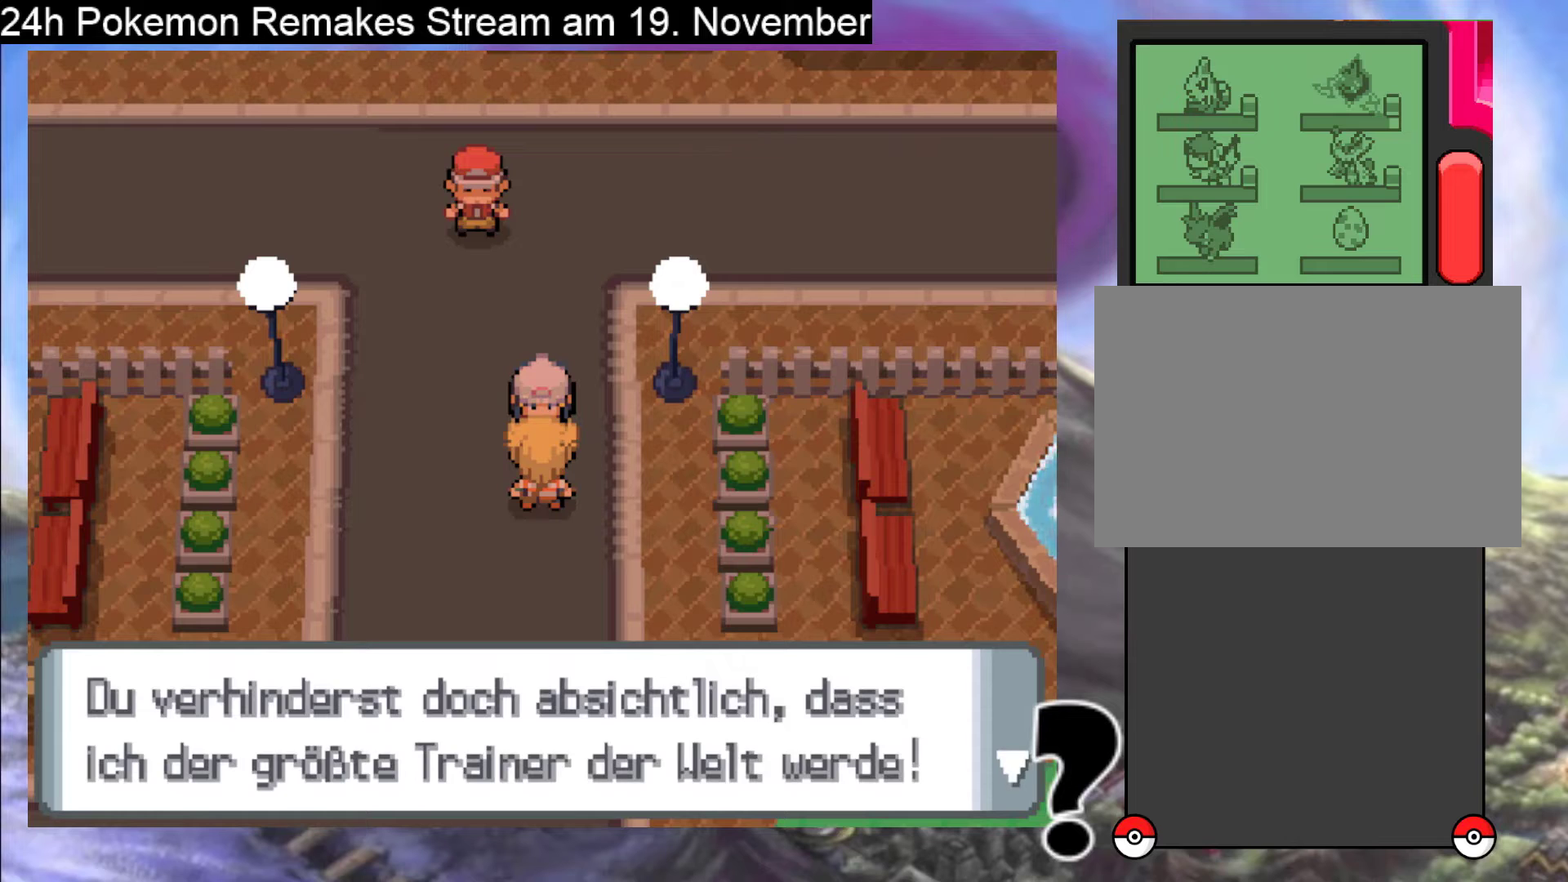
{"buttons": [], "events": []}
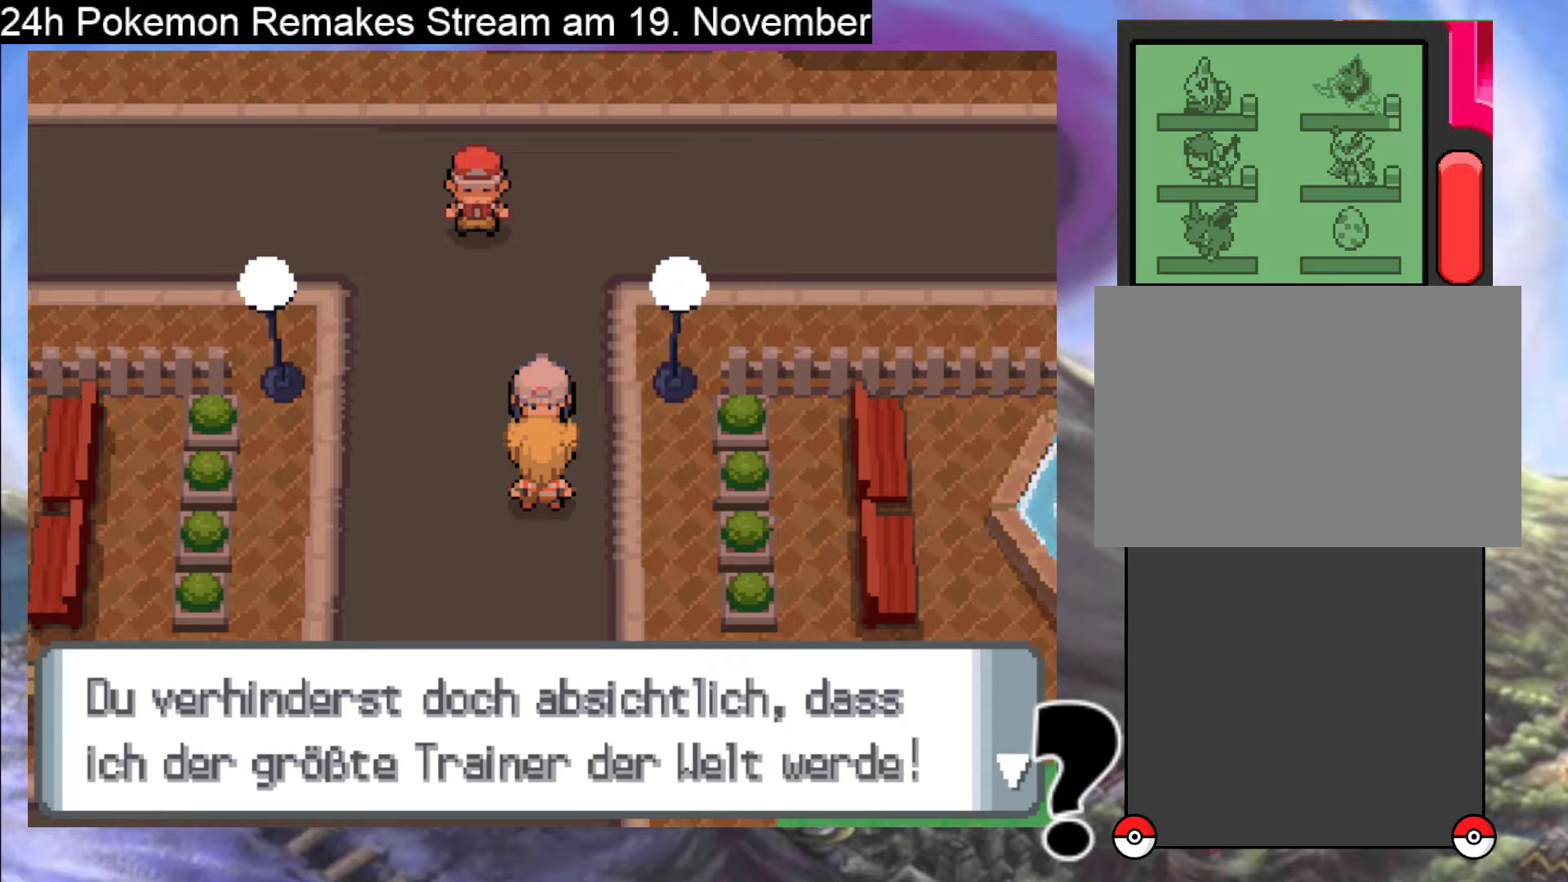
{"buttons": [], "events": []}
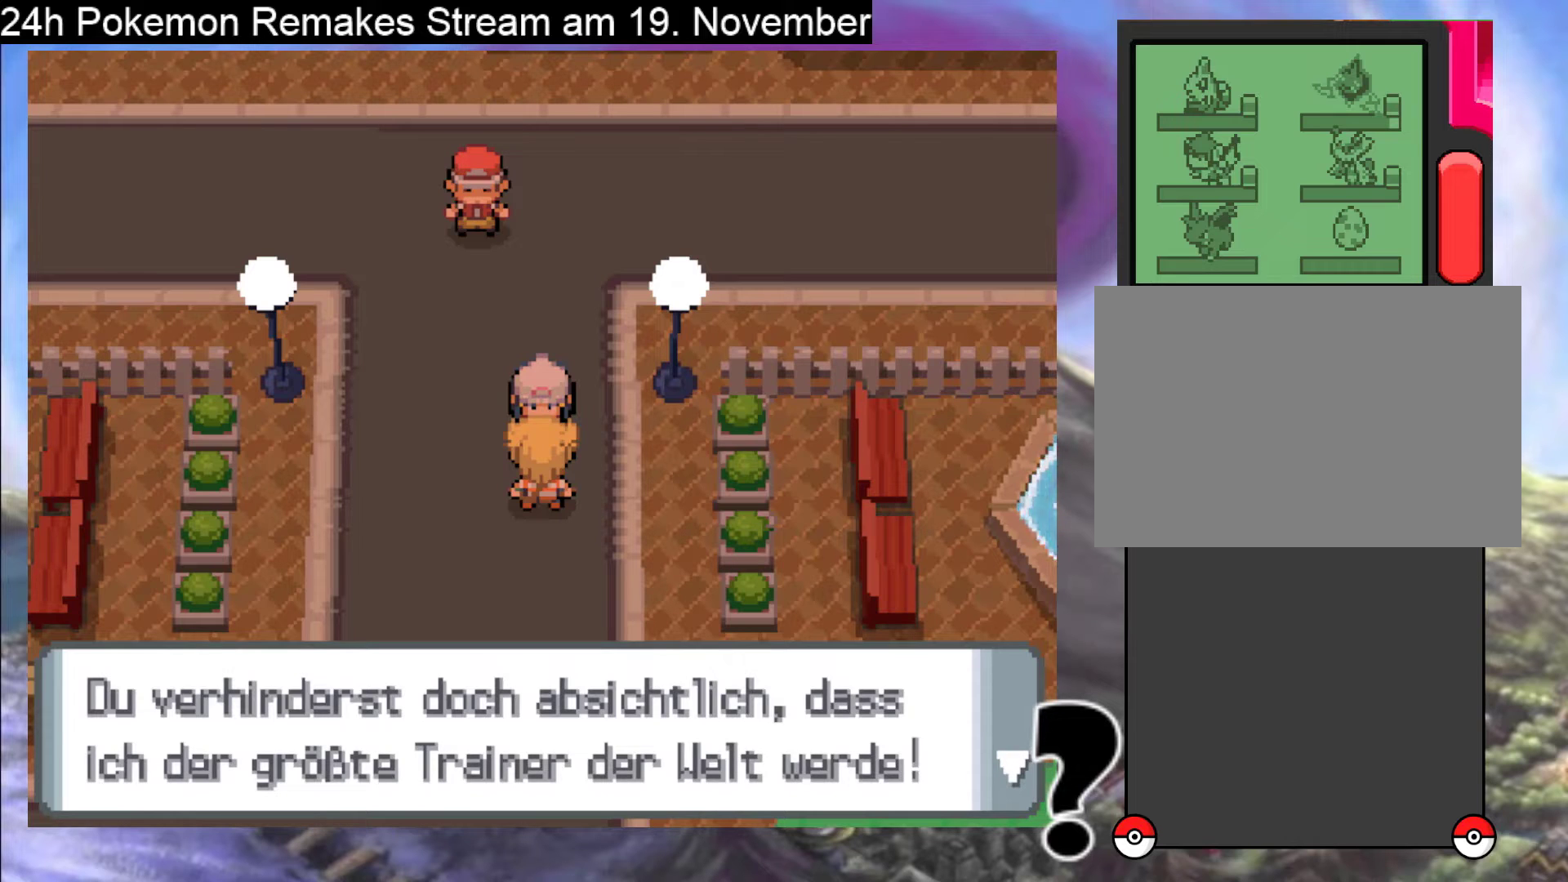
{"buttons": ["B"], "events": [[500, "B", "down"]]}
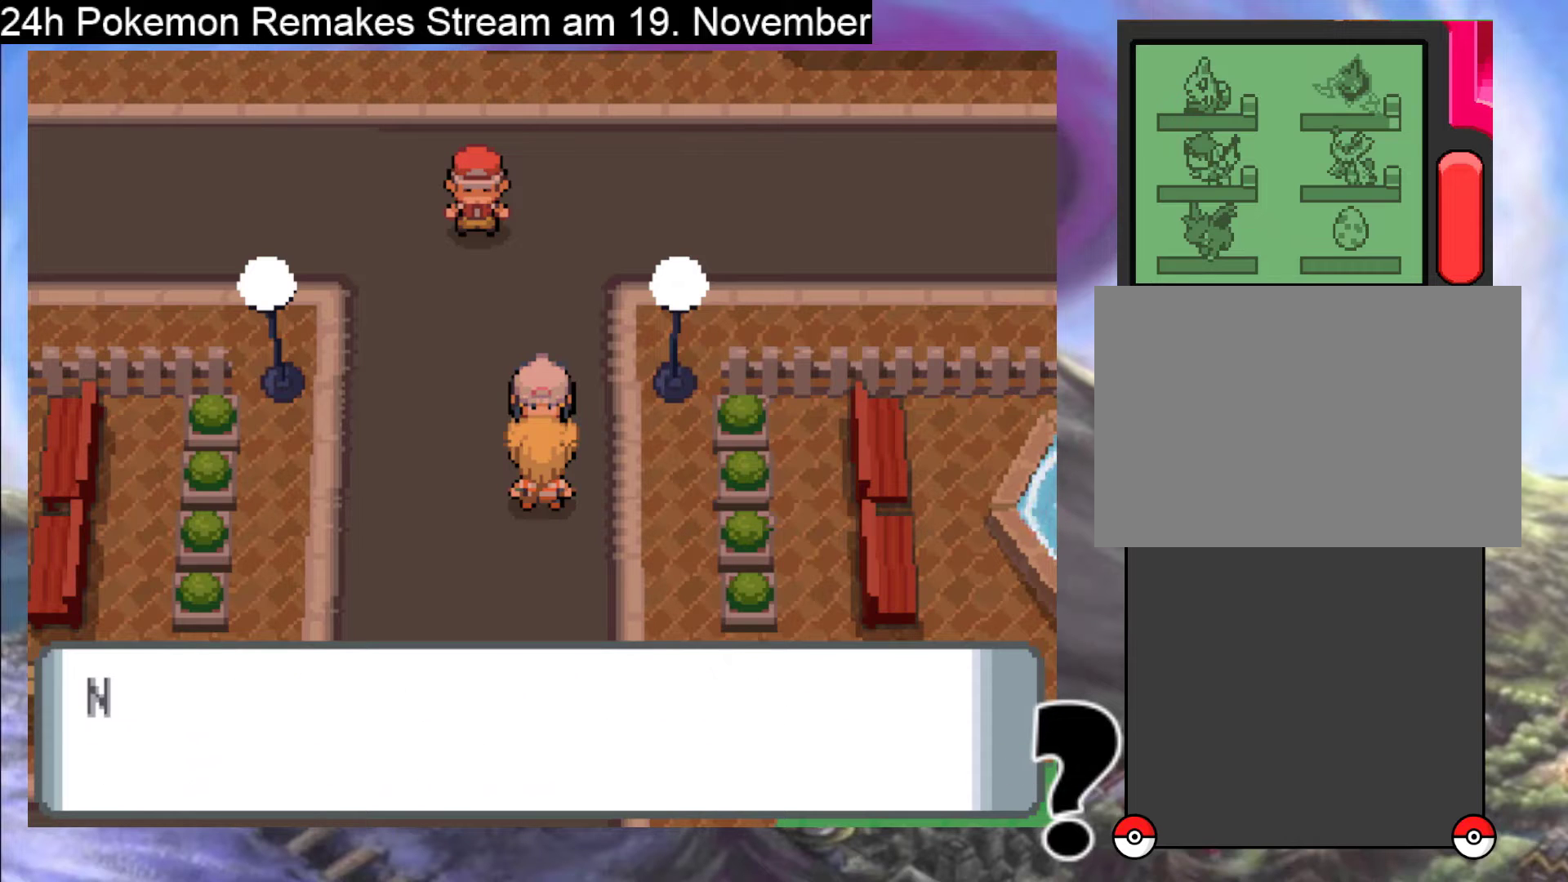
{"buttons": [], "events": [[500, "B", "up"]]}
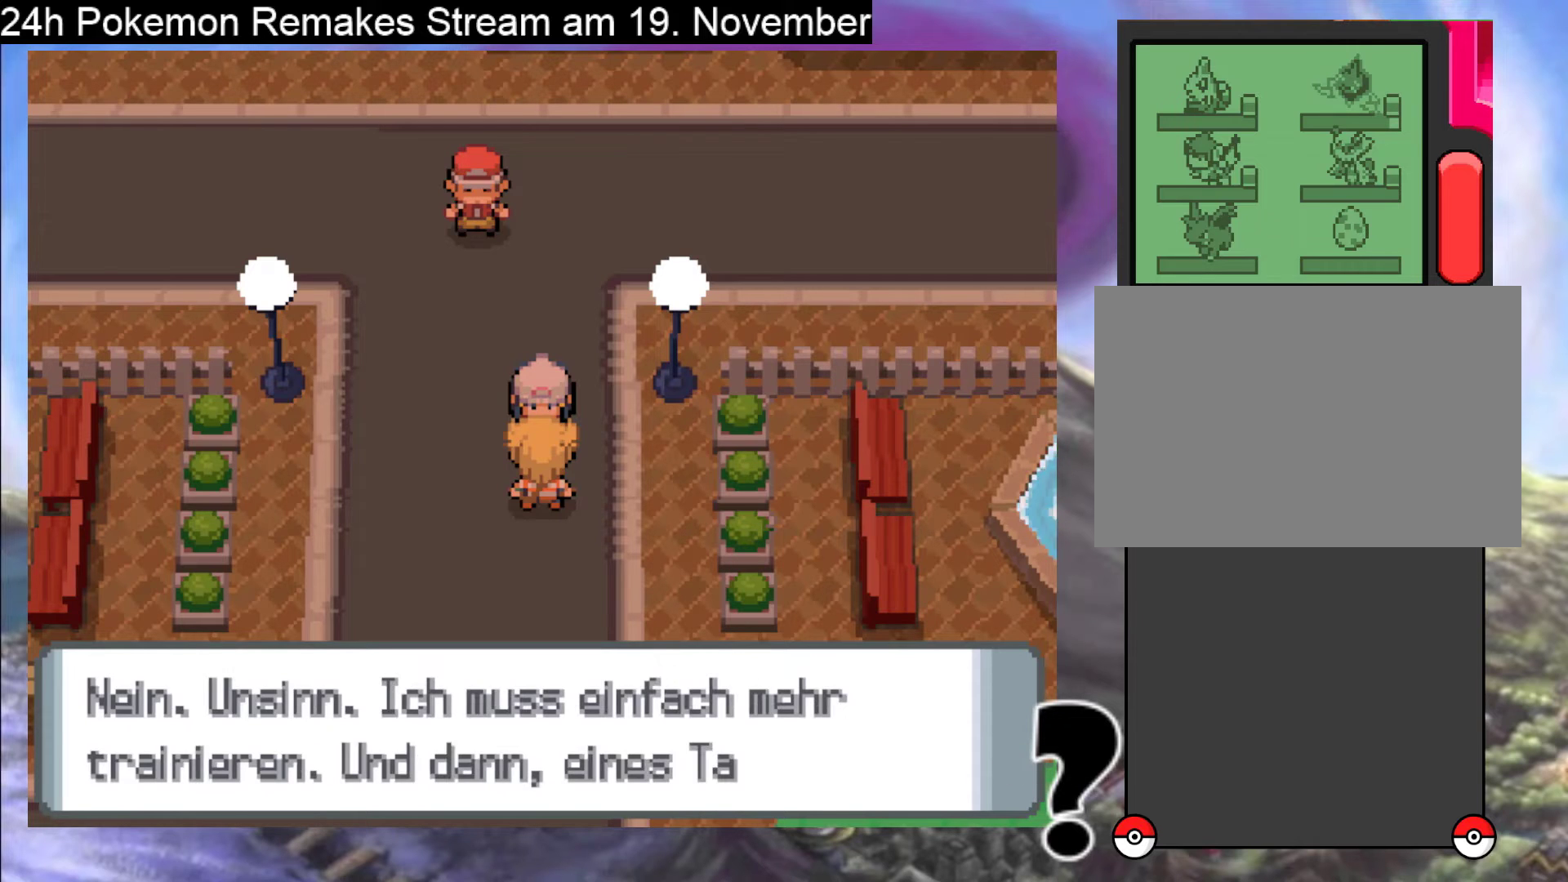
{"buttons": [], "events": []}
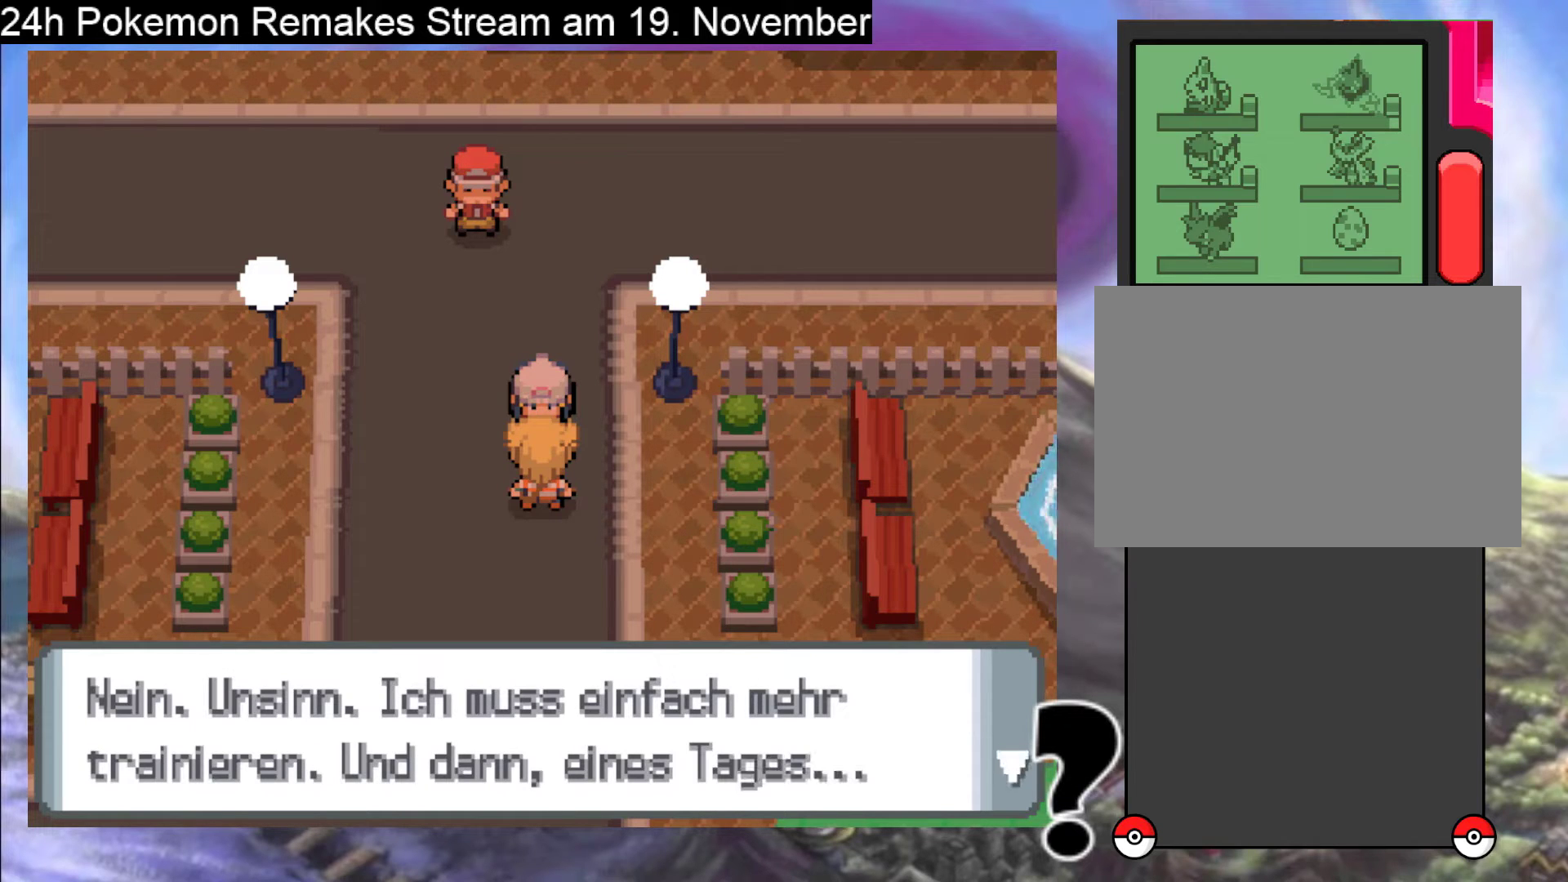
{"buttons": [], "events": []}
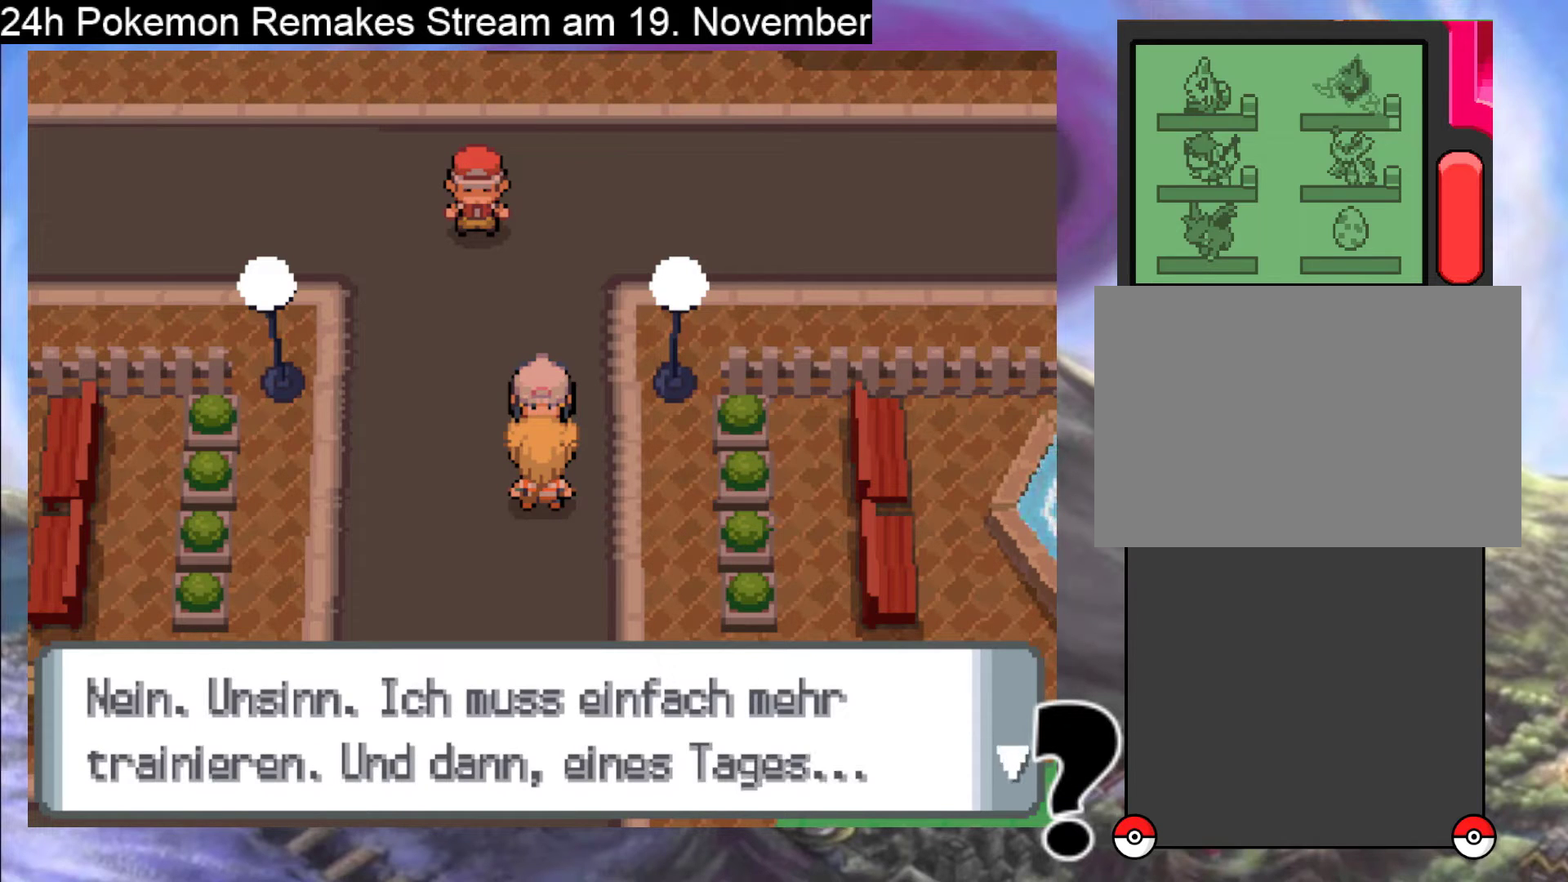
{"buttons": [], "events": []}
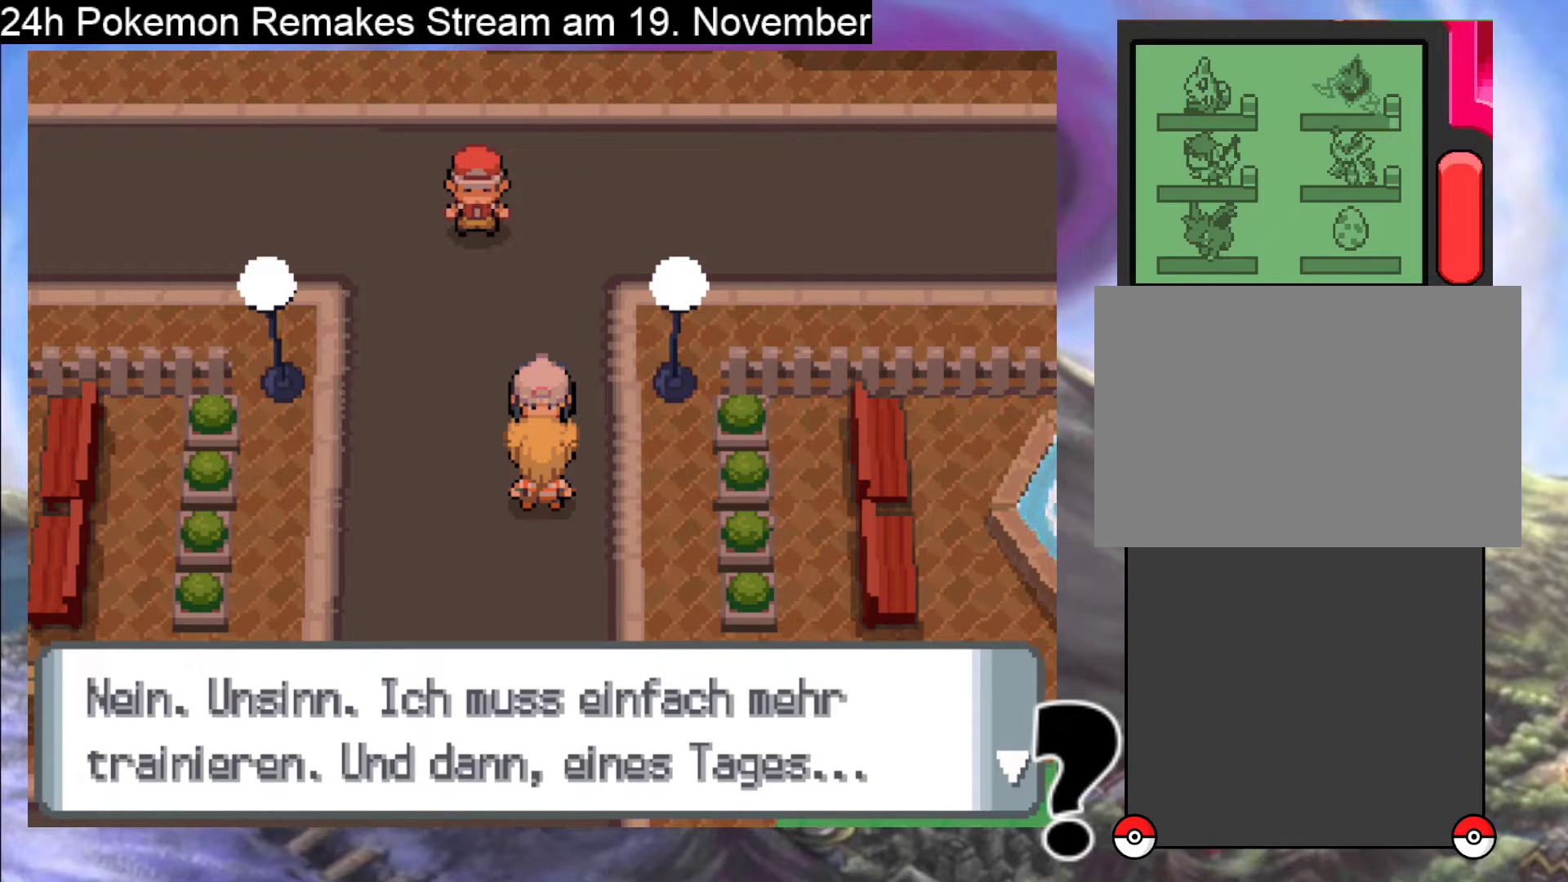
{"buttons": [], "events": []}
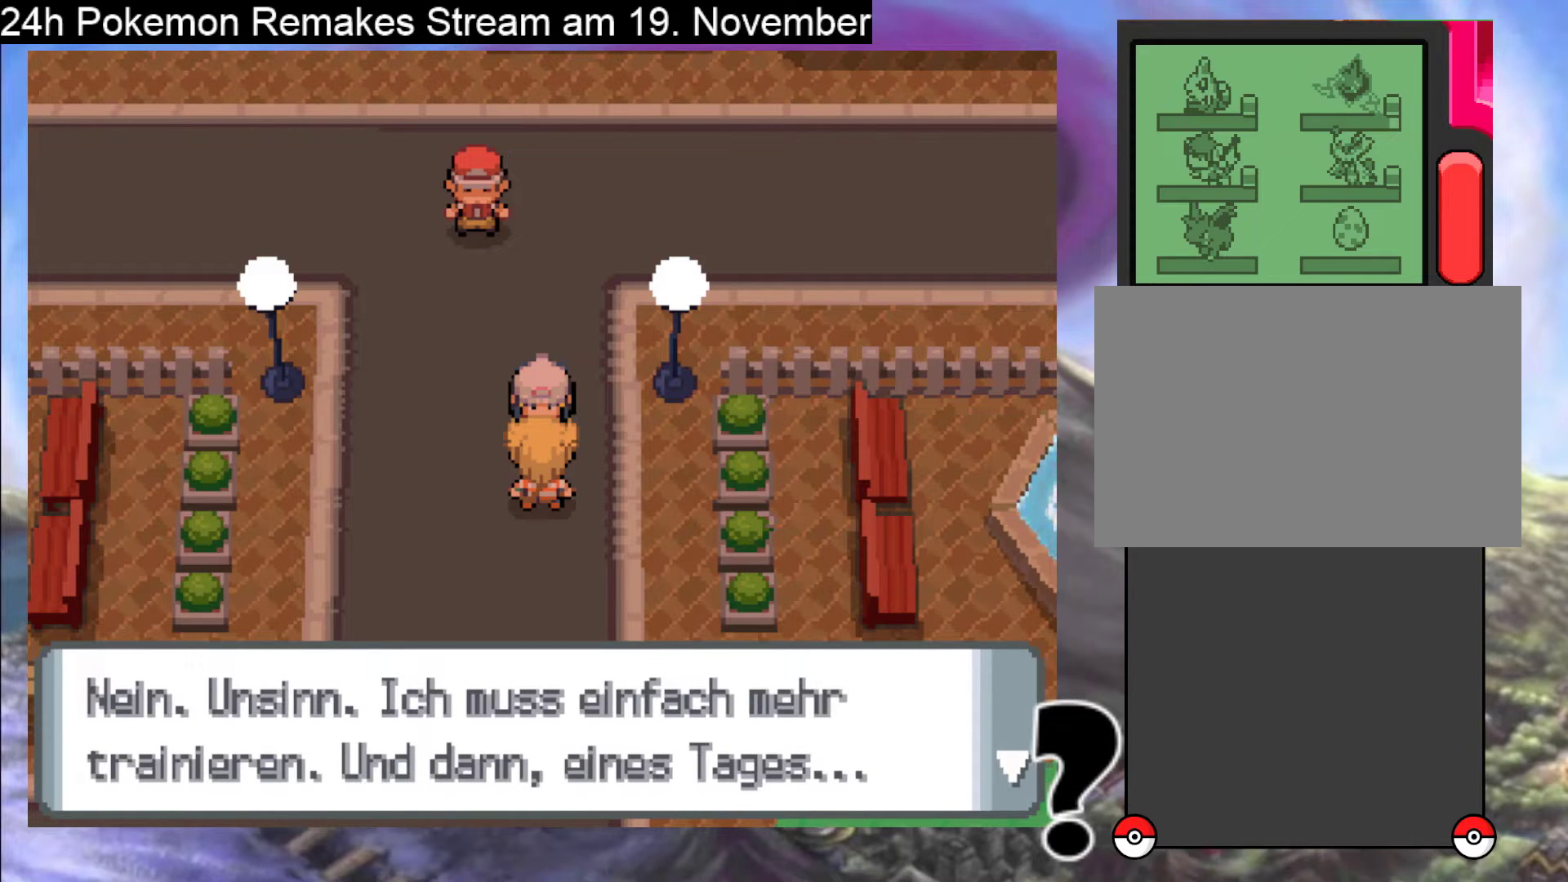
{"buttons": [], "events": []}
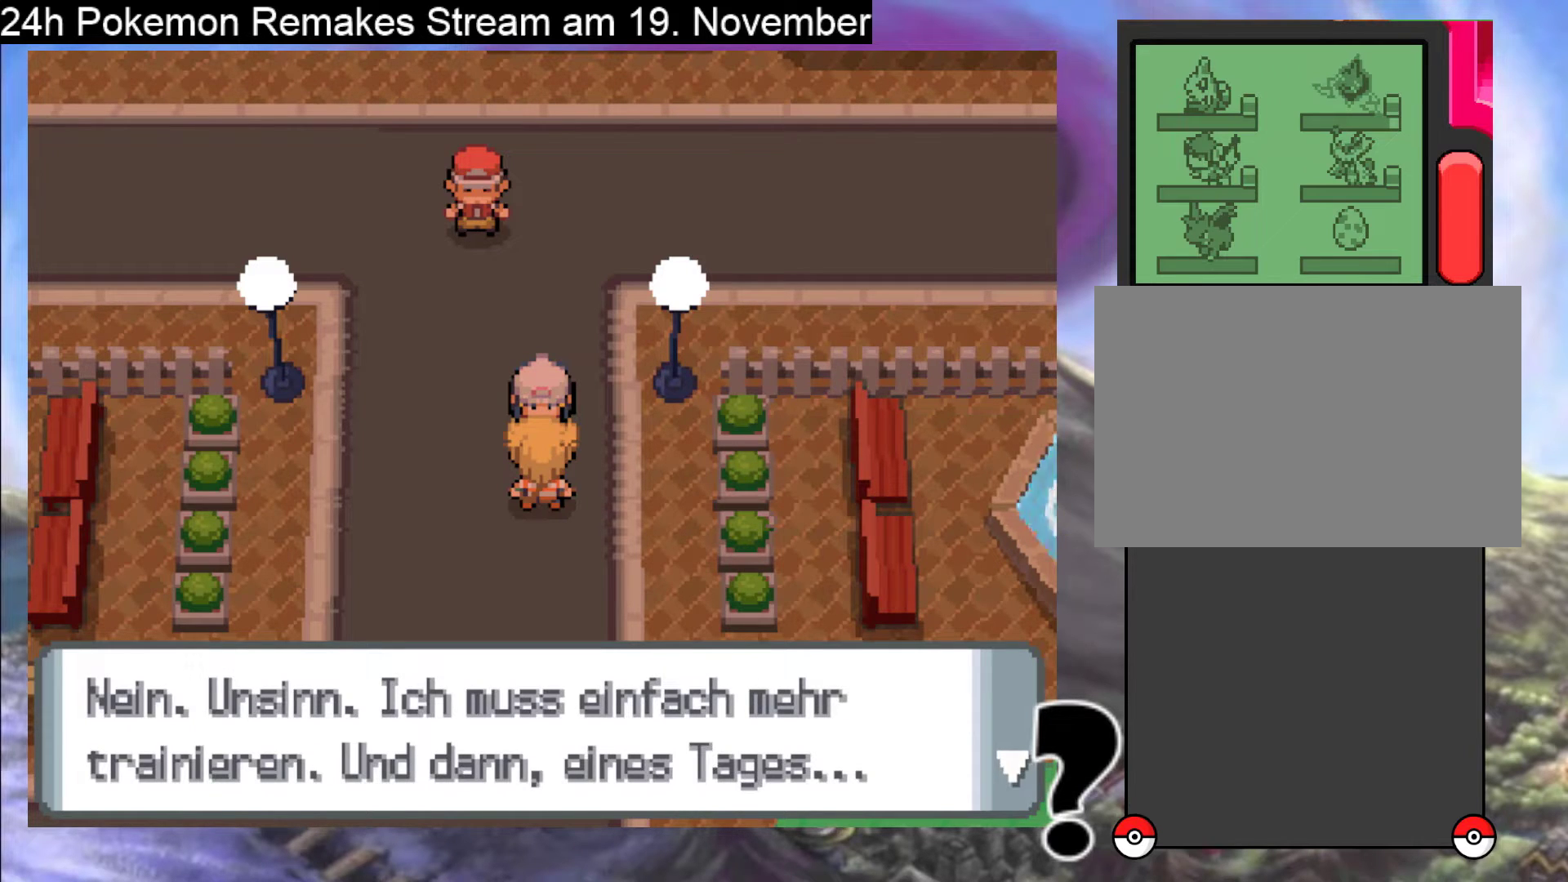
{"buttons": ["B"], "events": [[33, "B", "down"]]}
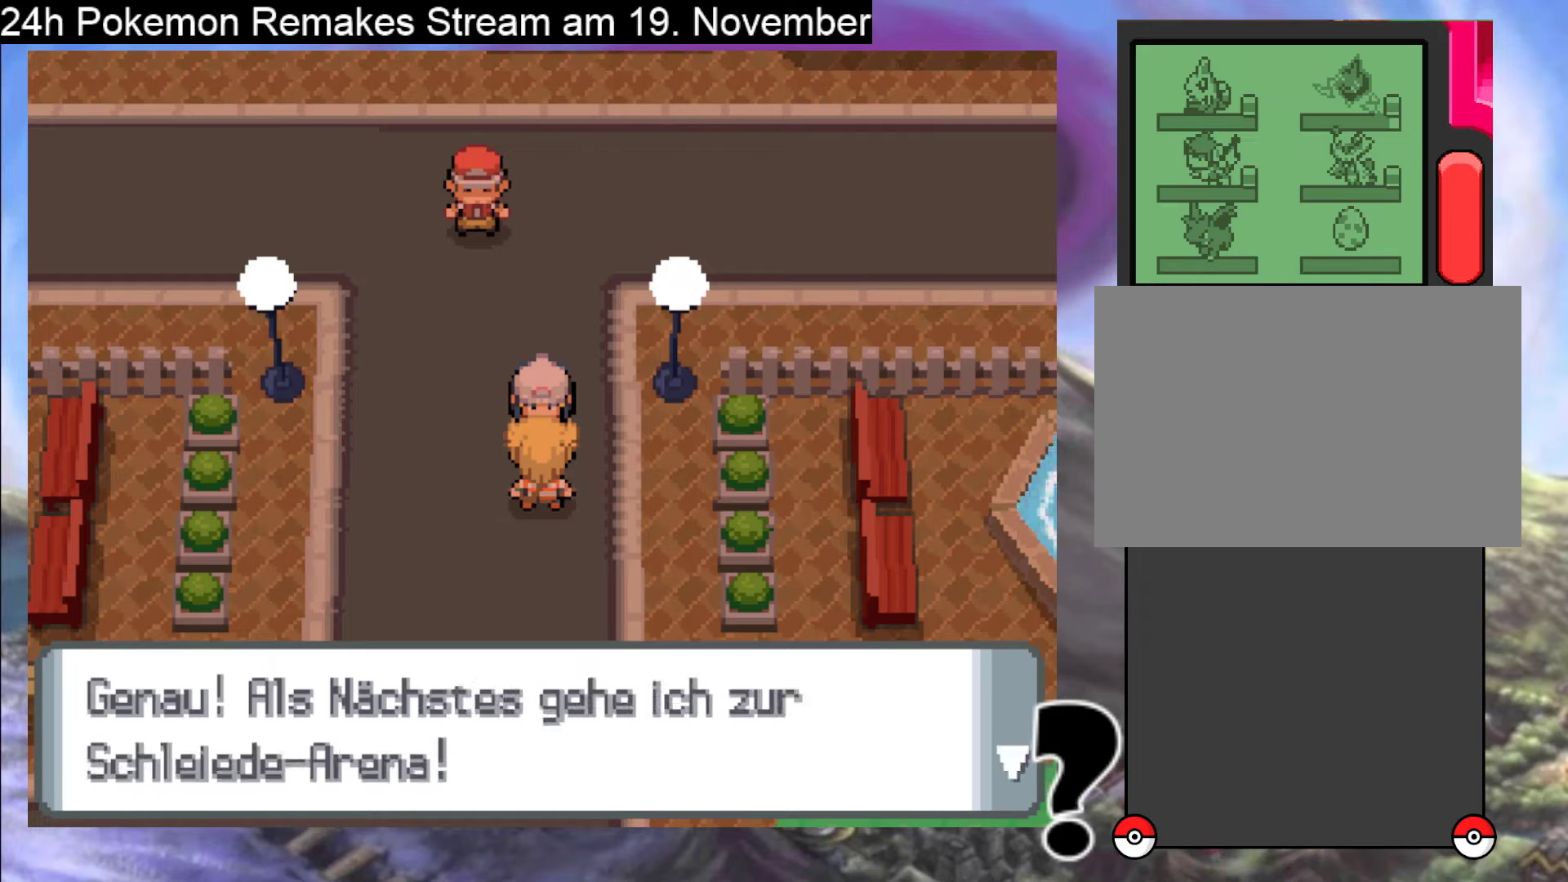
{"buttons": [], "events": [[200, "B", "up"]]}
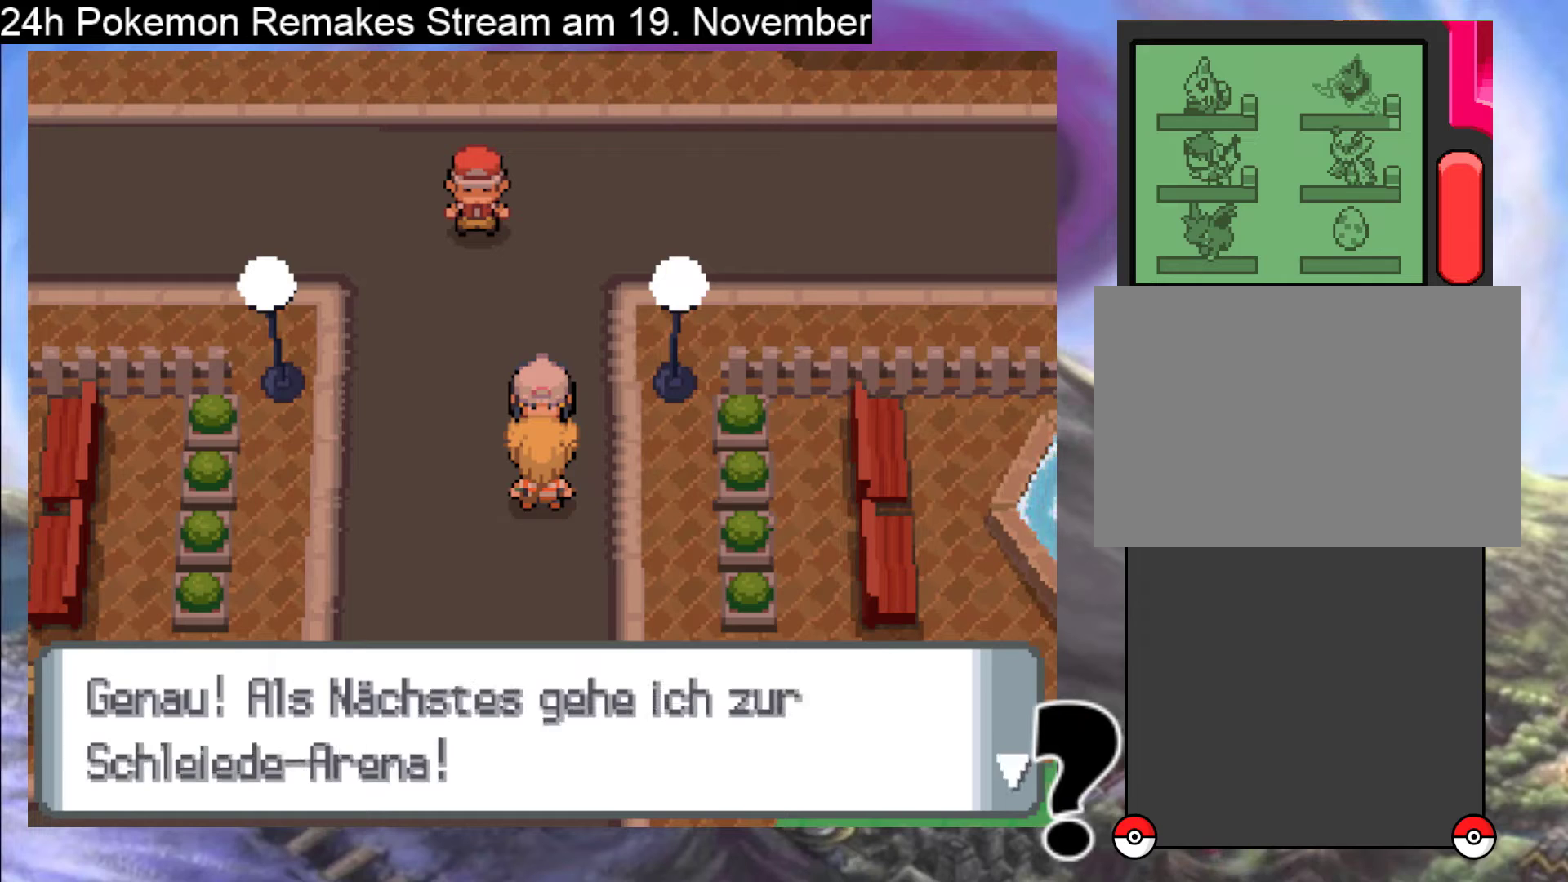
{"buttons": [], "events": []}
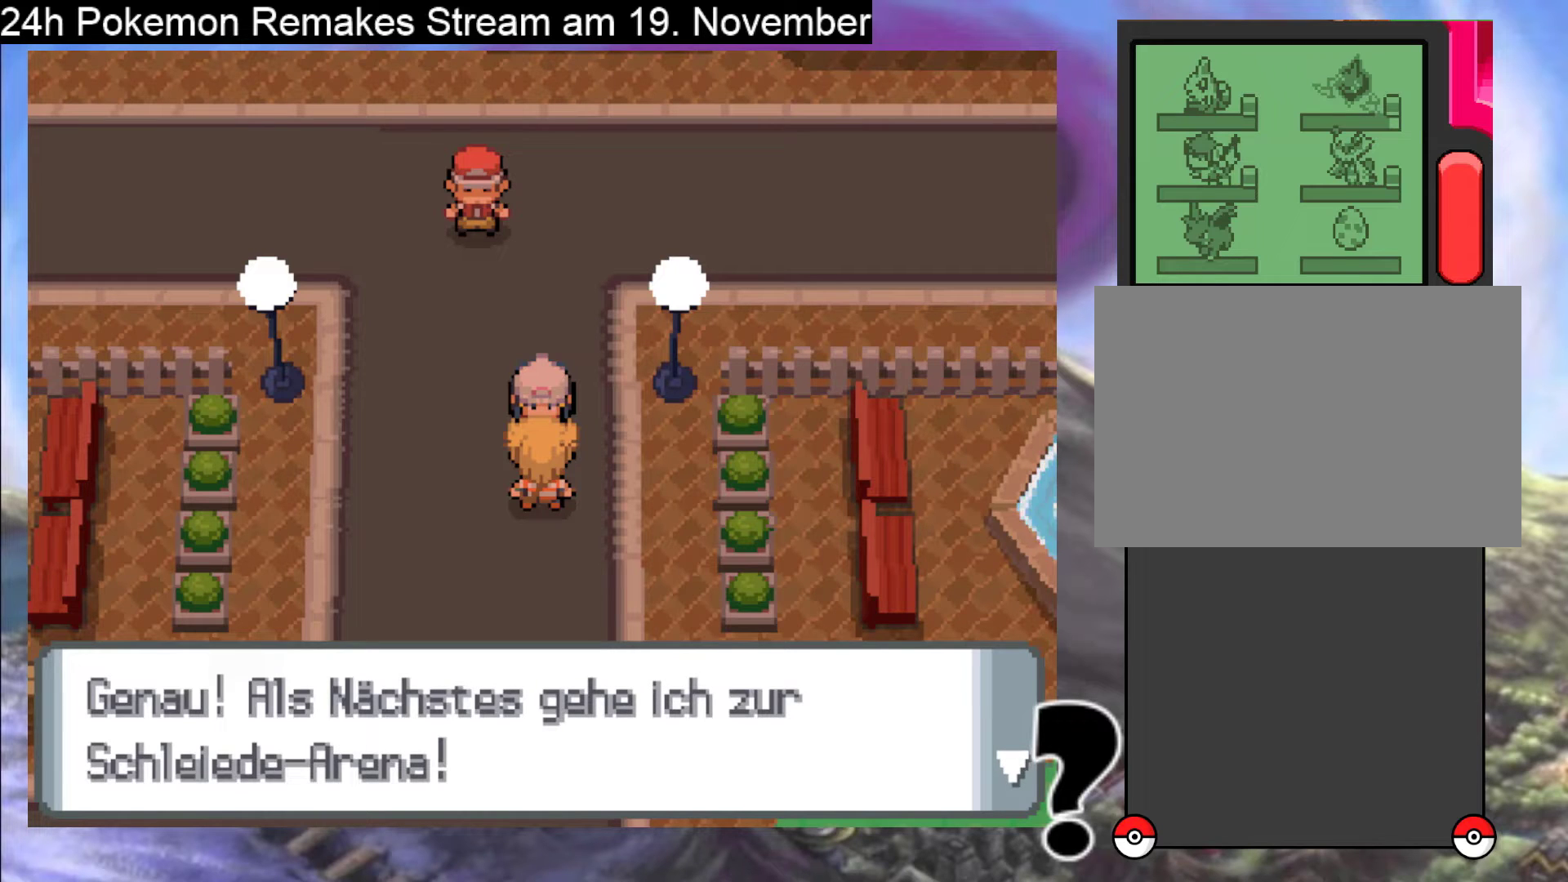
{"buttons": [], "events": []}
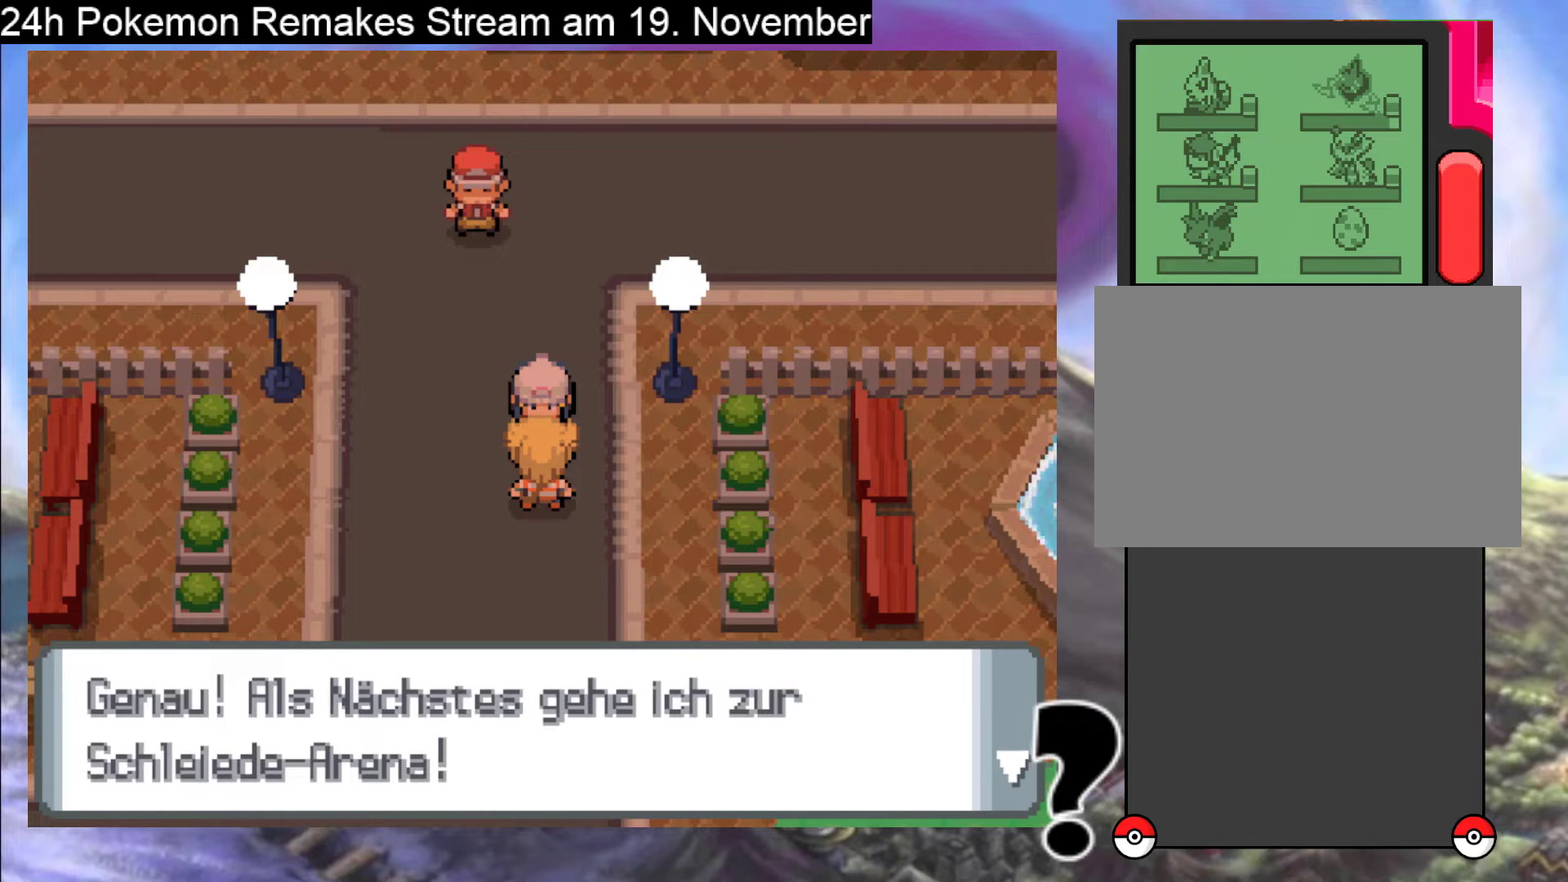
{"buttons": [], "events": []}
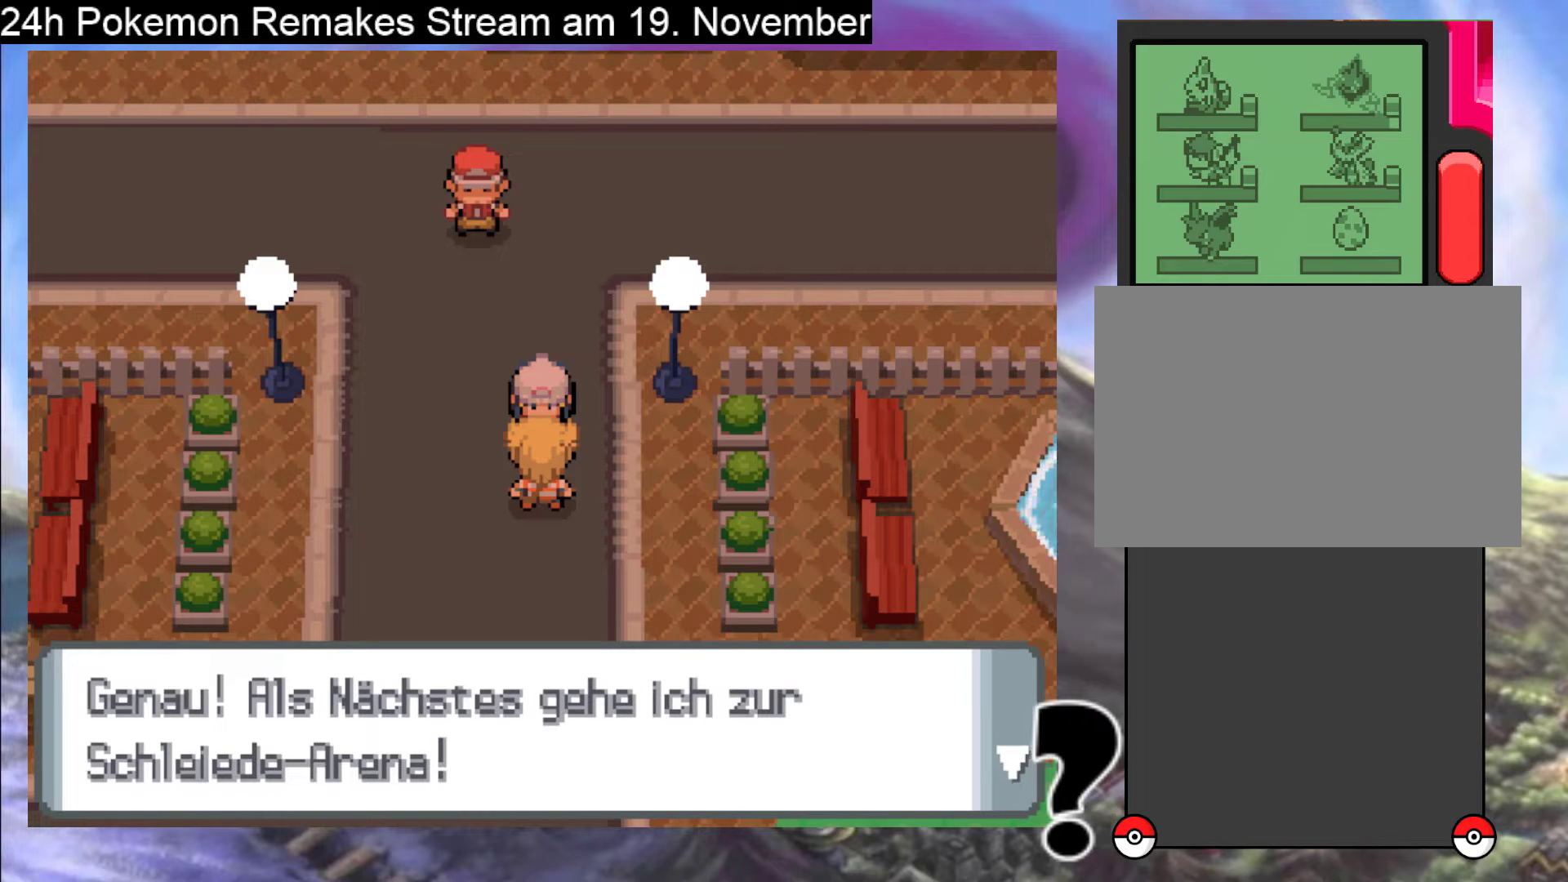
{"buttons": [], "events": []}
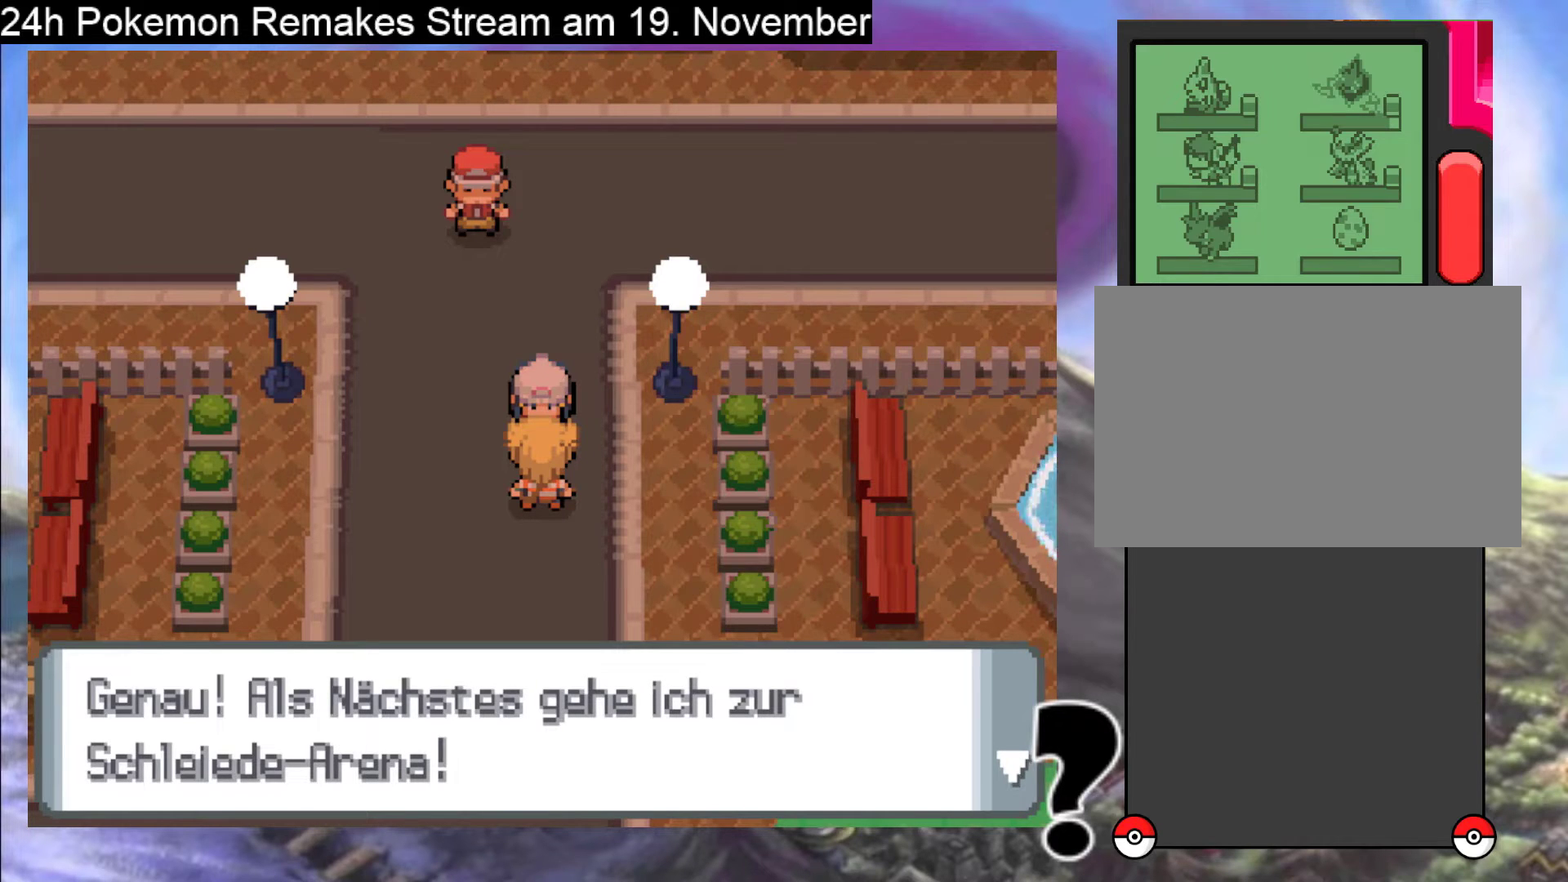
{"buttons": [], "events": []}
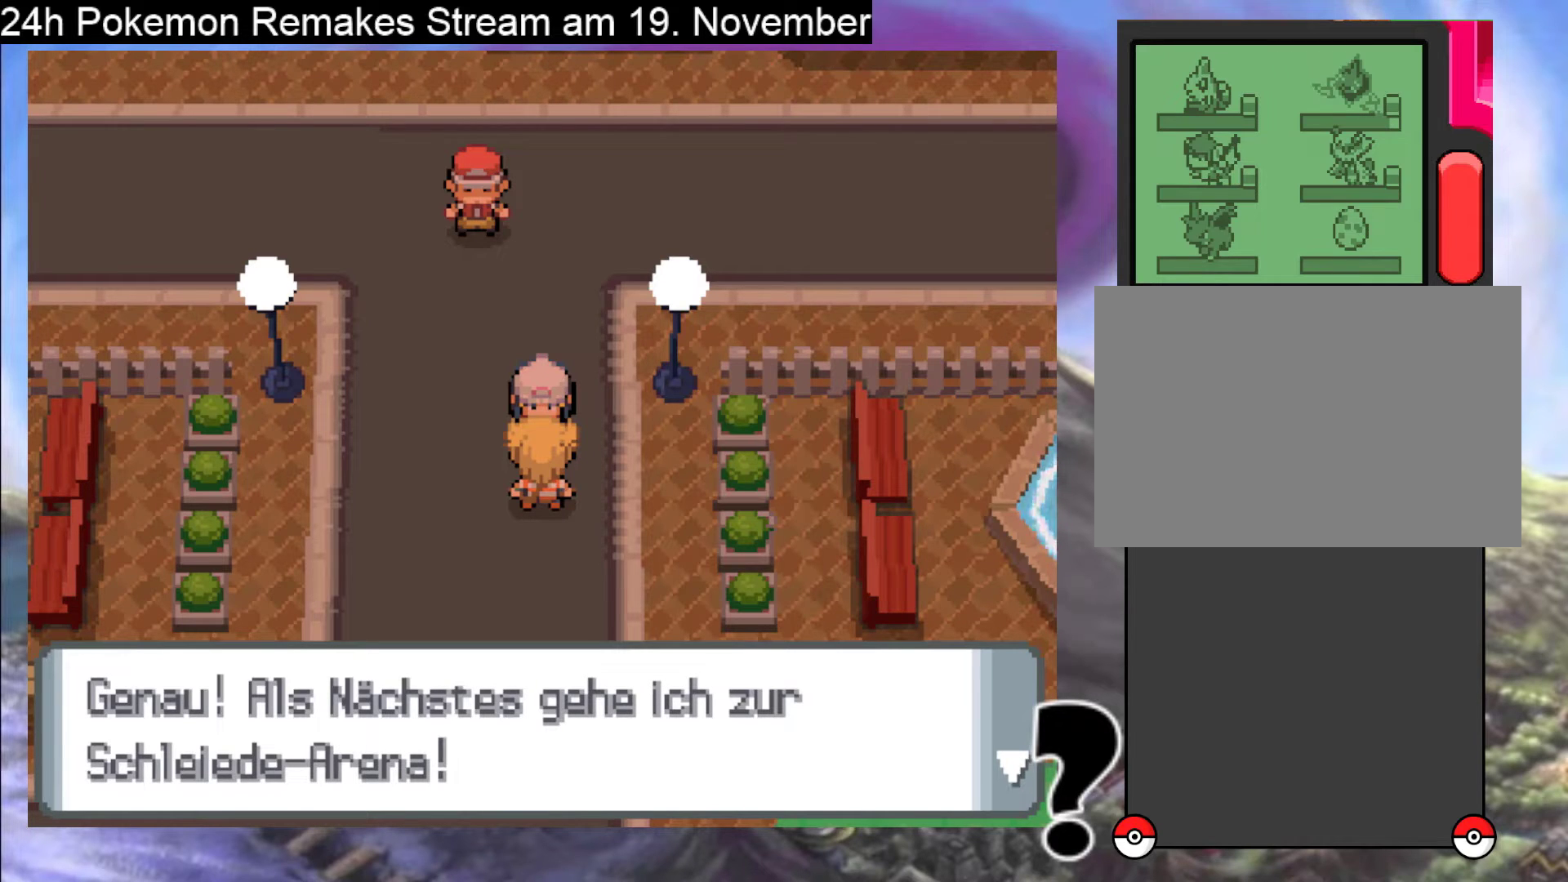
{"buttons": [], "events": []}